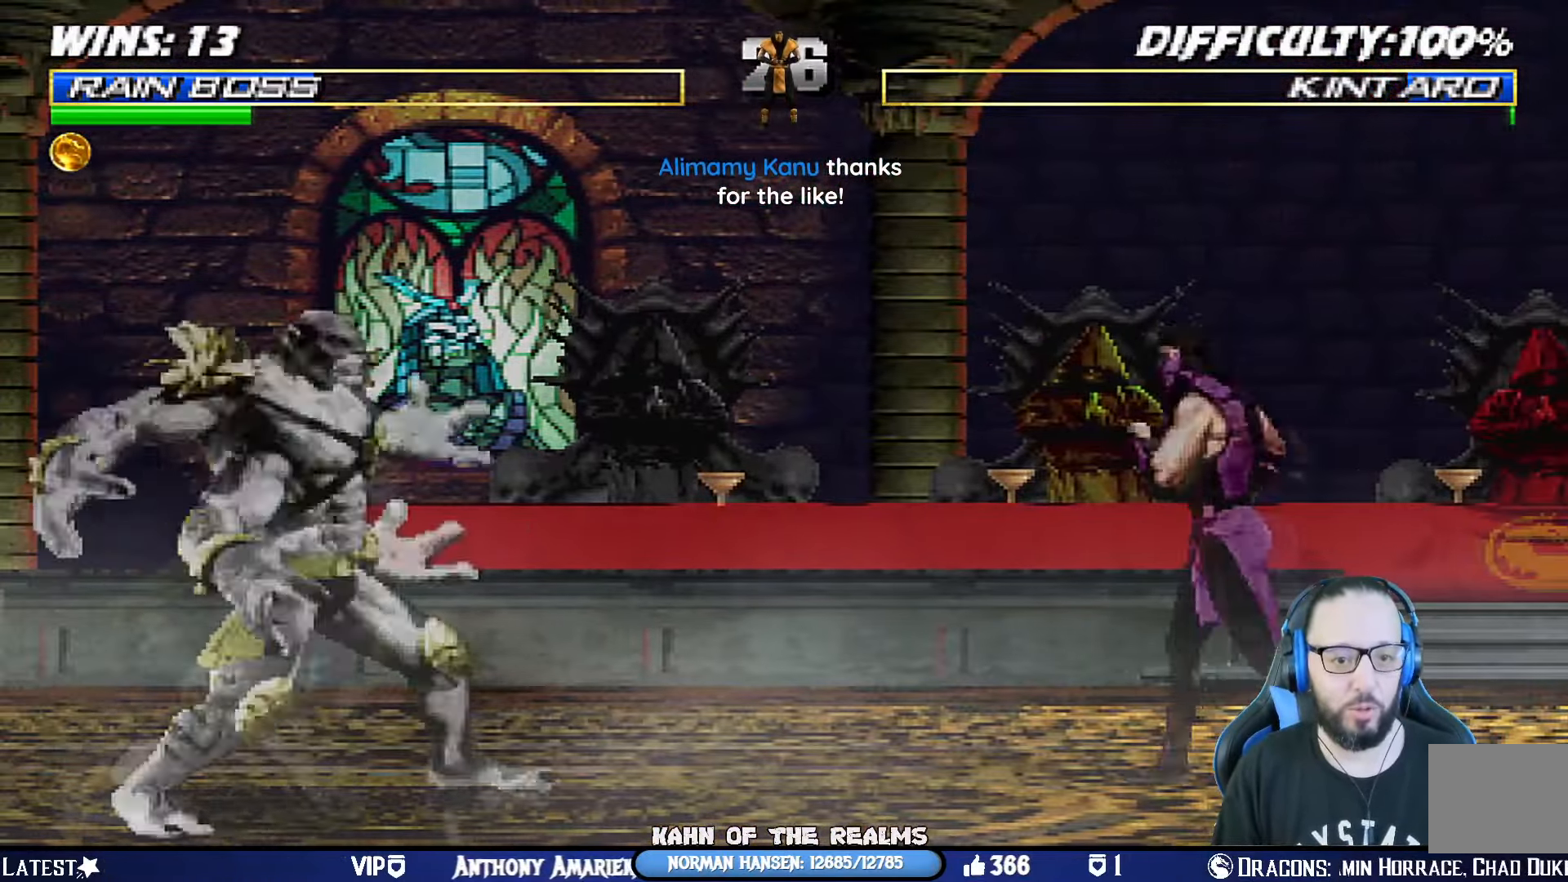
Gameplay with a controller (PlayStation layout); each line is a JSON object with the inputs held at the frame after it. "events" lists button and stick changes between this image and that frame as [ms after this image, input, new state], when the widget could be followed in between. Not read: R2.
{"buttons": ["CIRCLE", "TRIANGLE", "L1"], "left_stick": "center", "right_stick": "center"}
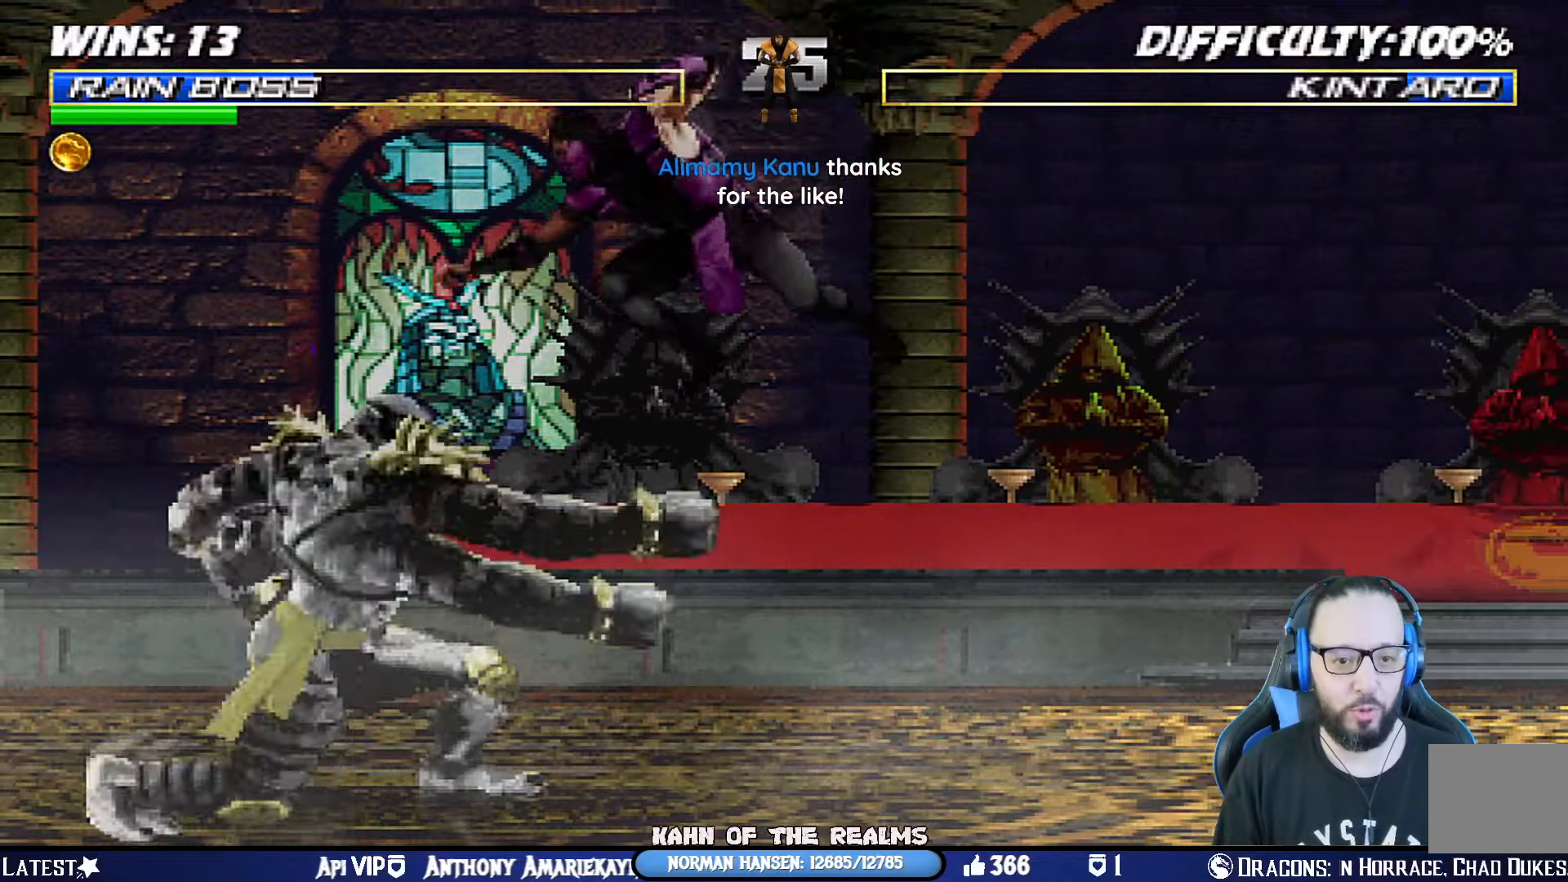
{"buttons": ["TRIANGLE", "L1", "DPAD_UP", "DPAD_RIGHT"], "left_stick": "center", "right_stick": "center", "events": [[17, "DPAD_RIGHT", "down"], [17, "DPAD_UP", "down"], [34, "CIRCLE", "up"], [34, "TRIANGLE", "up"], [267, "TRIANGLE", "down"], [368, "TRIANGLE", "up"], [434, "TRIANGLE", "down"]]}
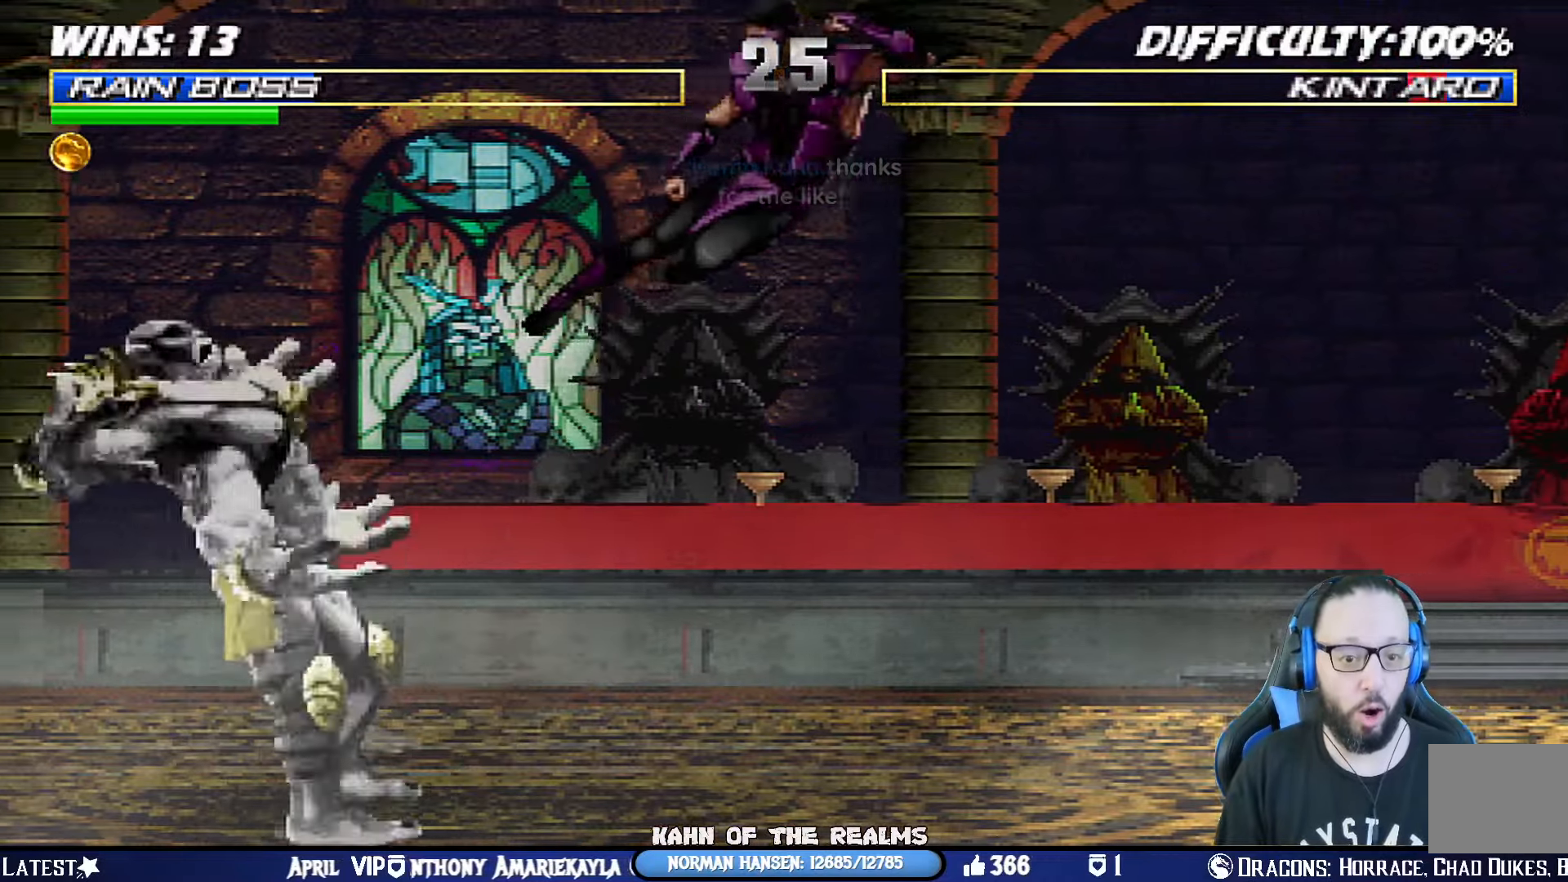
{"buttons": ["TRIANGLE", "L1", "DPAD_UP", "DPAD_RIGHT"], "left_stick": "center", "right_stick": "center", "events": [[50, "DPAD_UP", "up"], [67, "L1", "up"], [83, "DPAD_RIGHT", "up"], [83, "TRIANGLE", "up"], [417, "DPAD_RIGHT", "down"], [417, "DPAD_UP", "down"], [417, "L1", "down"], [484, "TRIANGLE", "down"]]}
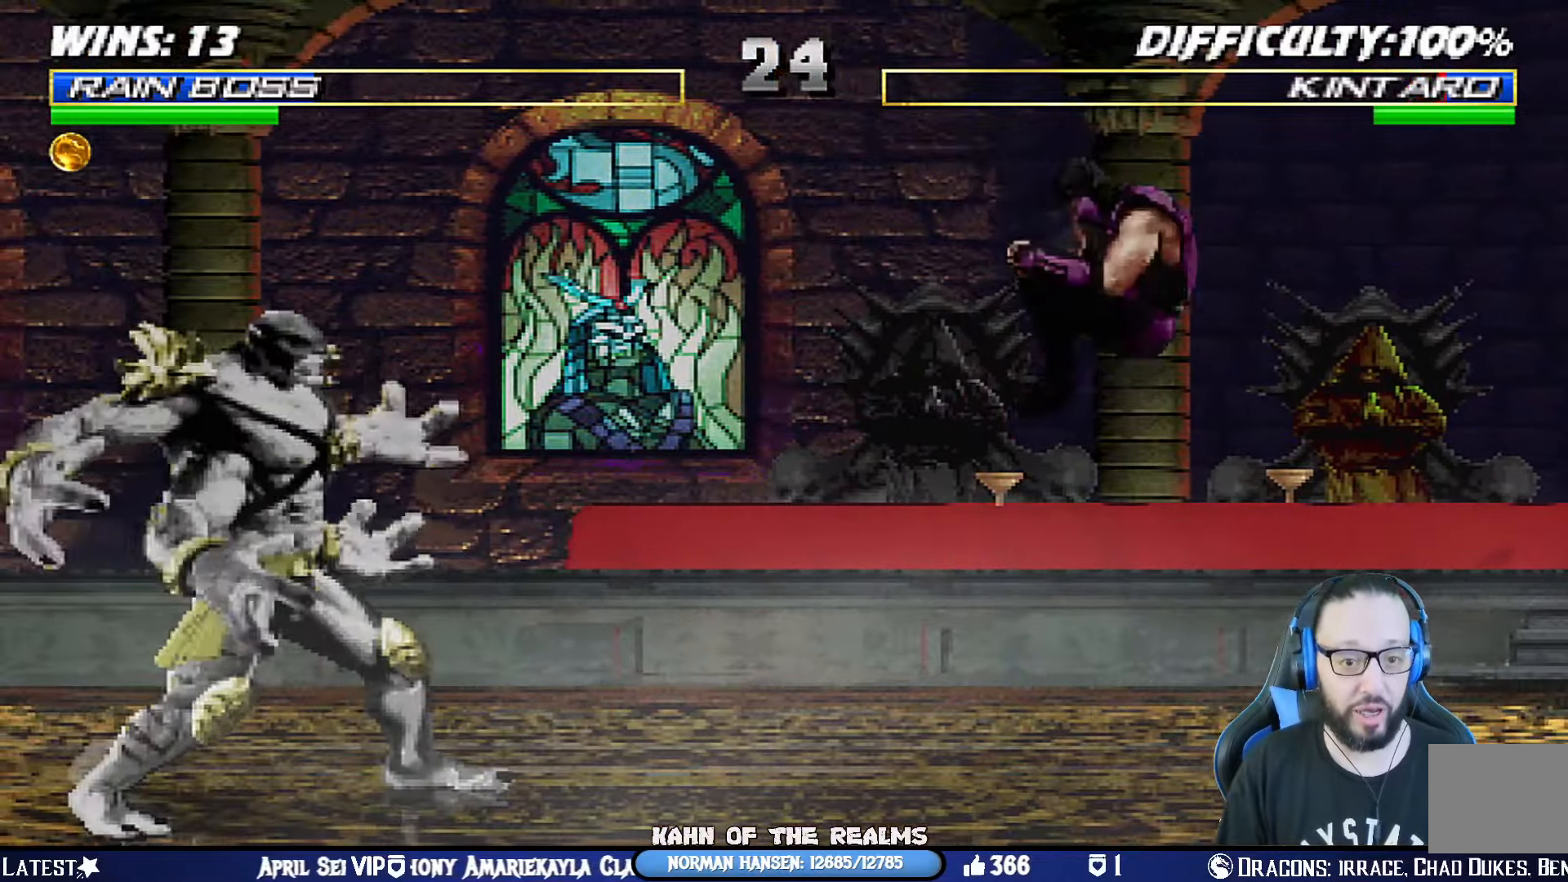
{"buttons": [], "left_stick": "center", "right_stick": "center", "events": [[101, "TRIANGLE", "up"], [134, "TRIANGLE", "down"], [151, "DPAD_UP", "up"], [151, "L1", "up"], [167, "DPAD_RIGHT", "up"], [301, "TRIANGLE", "up"]]}
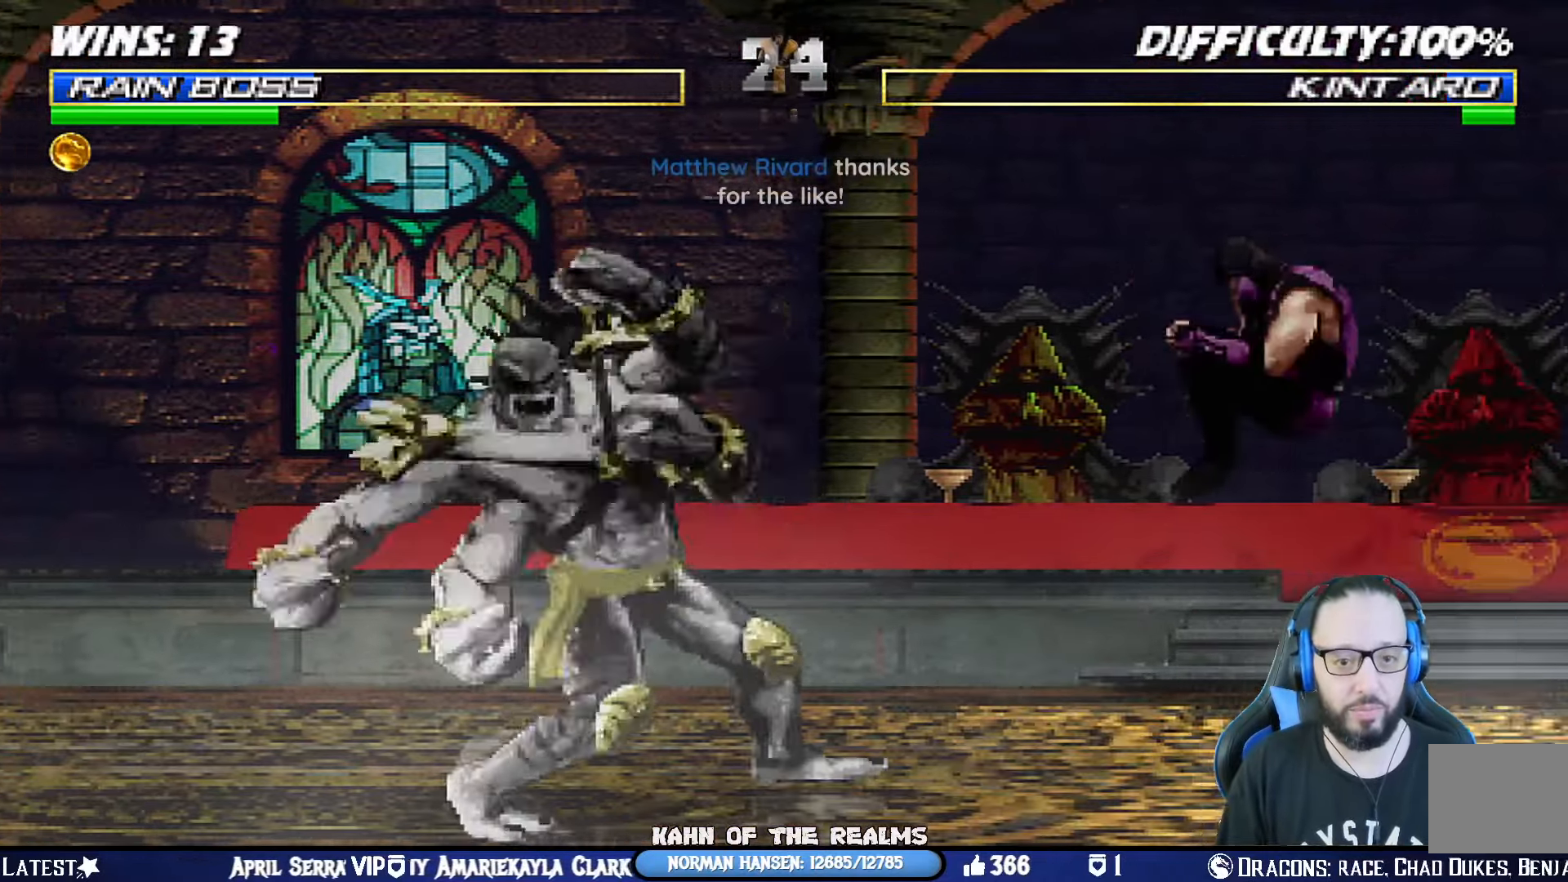
{"buttons": ["TRIANGLE"], "left_stick": "center", "right_stick": "center", "events": [[83, "L1", "down"], [100, "DPAD_RIGHT", "down"], [100, "DPAD_UP", "down"], [350, "TRIANGLE", "down"], [417, "DPAD_UP", "up"], [434, "DPAD_RIGHT", "up"], [434, "L1", "up"]]}
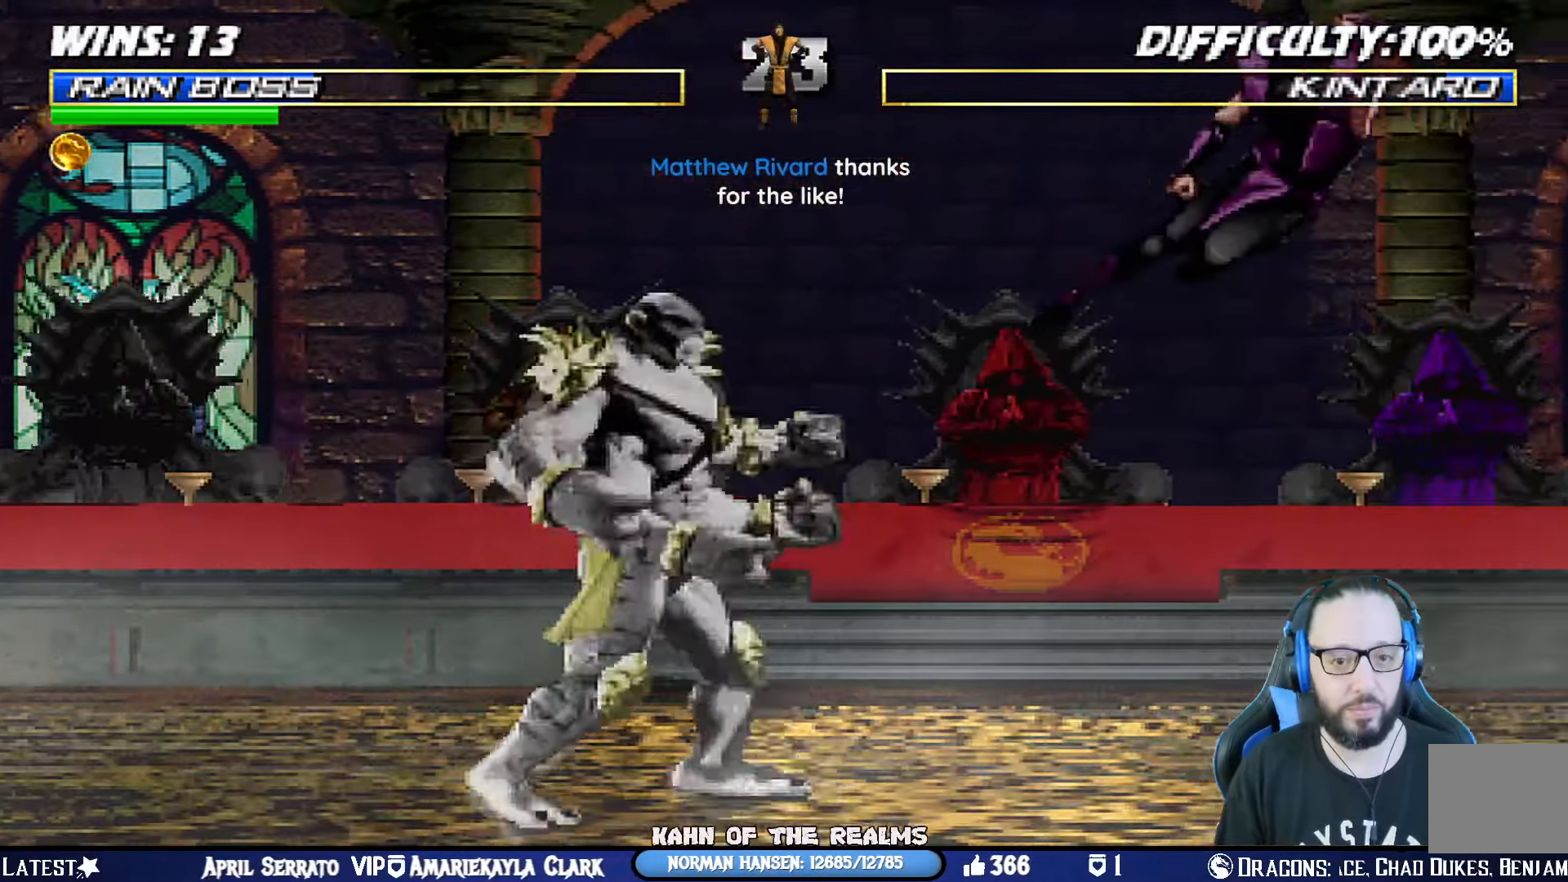
{"buttons": ["L1", "DPAD_RIGHT"], "left_stick": "center", "right_stick": "center", "events": [[16, "TRIANGLE", "up"], [300, "DPAD_LEFT", "down"], [300, "DPAD_UP", "down"], [300, "L1", "down"], [400, "SQUARE", "down"], [434, "DPAD_LEFT", "up"], [434, "DPAD_UP", "up"], [467, "DPAD_RIGHT", "down"], [484, "SQUARE", "up"]]}
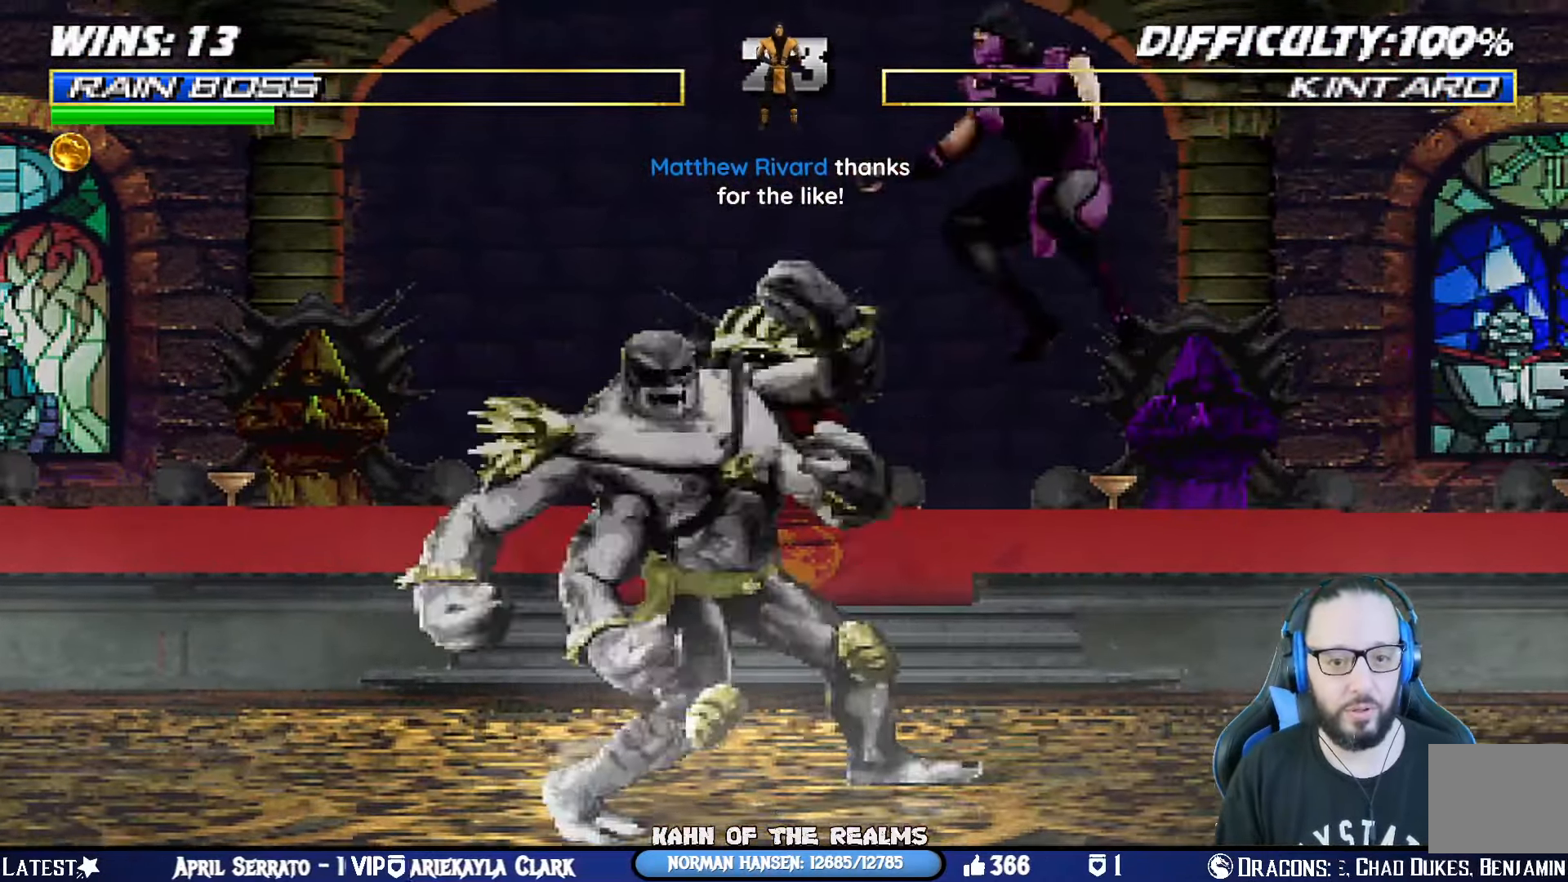
{"buttons": ["CIRCLE", "TRIANGLE", "L1", "DPAD_RIGHT"], "left_stick": "center", "right_stick": "center", "events": [[34, "CROSS", "down"], [34, "SQUARE", "down"], [100, "CROSS", "up"], [100, "SQUARE", "up"], [184, "CIRCLE", "down"], [184, "TRIANGLE", "down"], [267, "CIRCLE", "up"], [267, "TRIANGLE", "up"], [334, "CIRCLE", "down"], [334, "TRIANGLE", "down"], [417, "CIRCLE", "up"], [417, "TRIANGLE", "up"], [467, "CIRCLE", "down"], [467, "TRIANGLE", "down"]]}
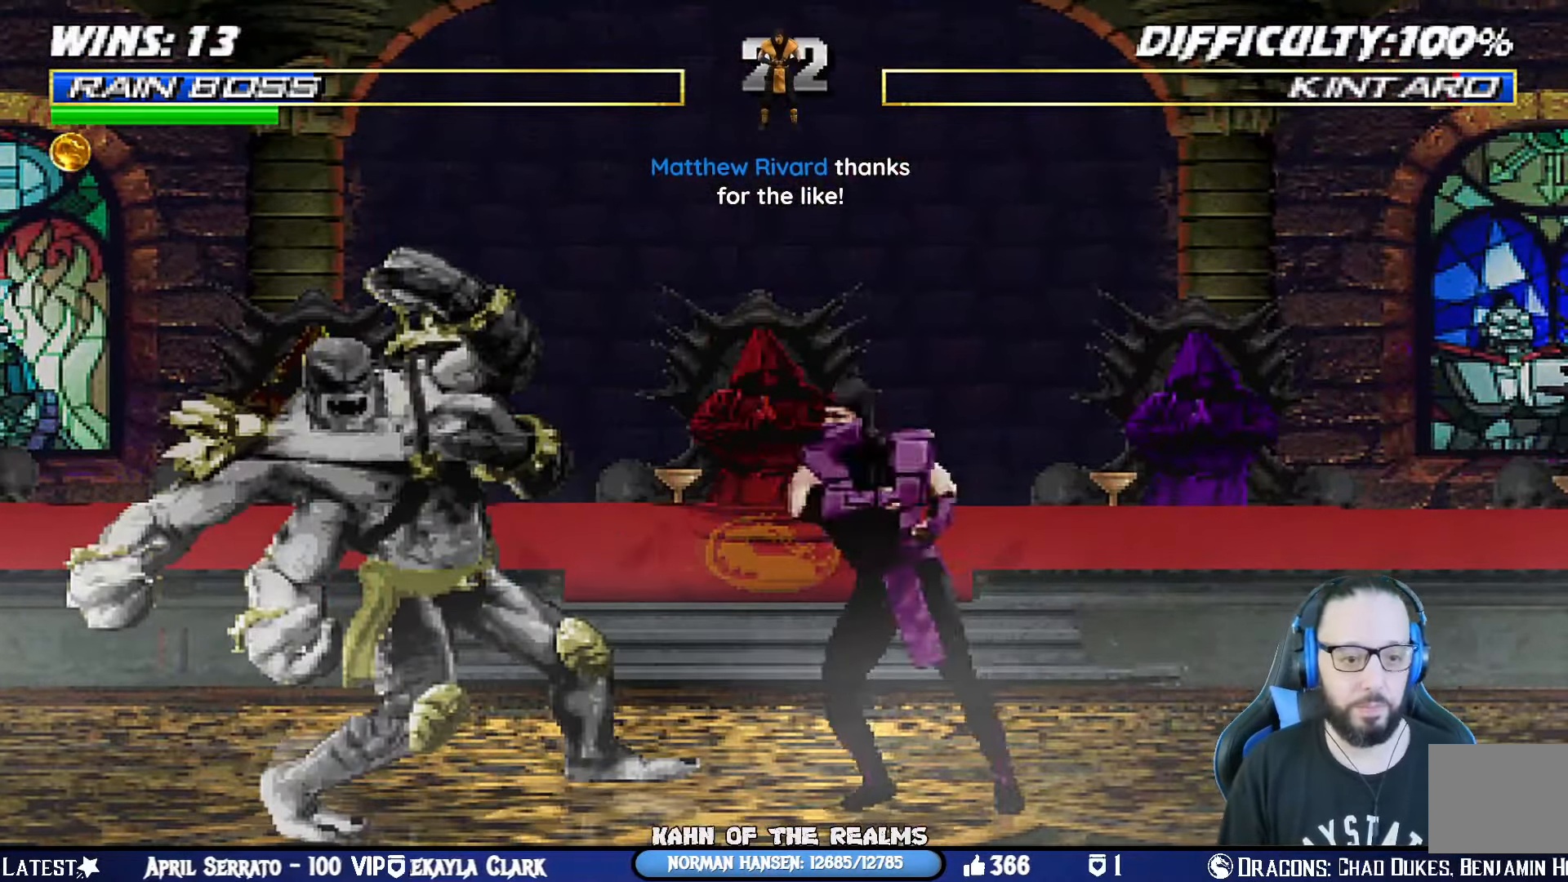
{"buttons": ["CIRCLE", "TRIANGLE", "L1", "DPAD_UP", "DPAD_RIGHT"], "left_stick": "center", "right_stick": "center", "events": [[50, "CIRCLE", "up"], [67, "TRIANGLE", "up"], [117, "CIRCLE", "down"], [117, "TRIANGLE", "down"], [200, "DPAD_UP", "down"], [217, "CIRCLE", "up"], [217, "TRIANGLE", "up"], [267, "TRIANGLE", "down"], [283, "CIRCLE", "down"], [367, "CIRCLE", "up"], [384, "TRIANGLE", "up"], [417, "CIRCLE", "down"], [417, "TRIANGLE", "down"]]}
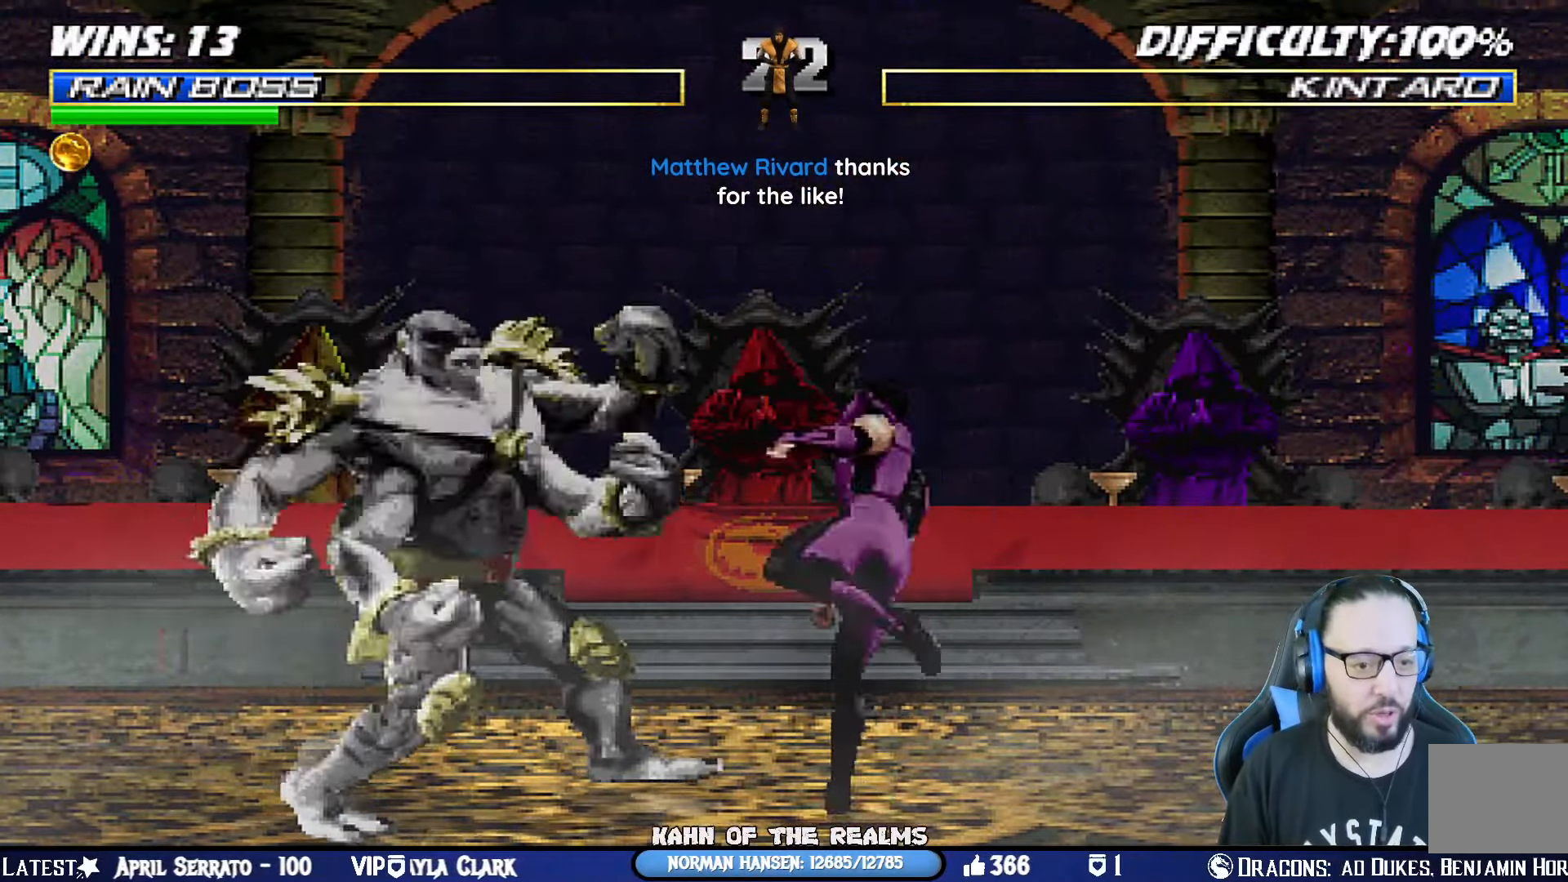
{"buttons": ["TRIANGLE"], "left_stick": "center", "right_stick": "center", "events": [[17, "CIRCLE", "up"], [34, "DPAD_UP", "up"], [34, "L1", "up"], [34, "TRIANGLE", "up"], [67, "DPAD_RIGHT", "up"], [184, "DPAD_RIGHT", "down"], [200, "DPAD_UP", "down"], [200, "L1", "down"], [284, "TRIANGLE", "down"], [417, "TRIANGLE", "up"], [434, "DPAD_UP", "up"], [434, "L1", "up"], [451, "DPAD_RIGHT", "up"], [451, "TRIANGLE", "down"]]}
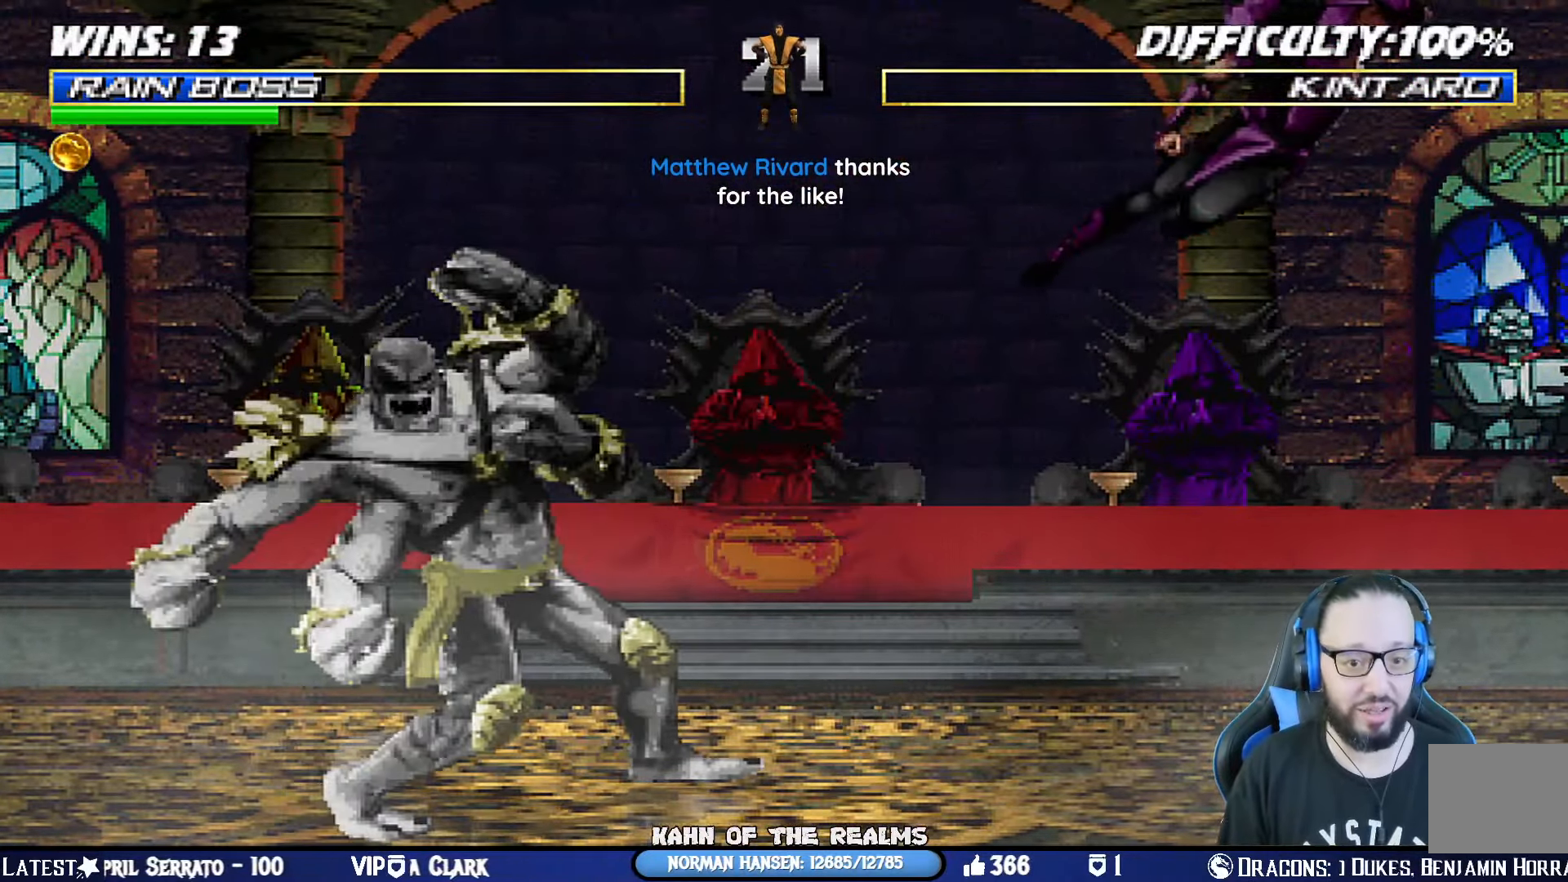
{"buttons": ["L1", "DPAD_UP", "DPAD_LEFT"], "left_stick": "center", "right_stick": "center", "events": [[117, "TRIANGLE", "up"], [333, "DPAD_LEFT", "down"], [350, "L1", "down"], [434, "DPAD_UP", "down"]]}
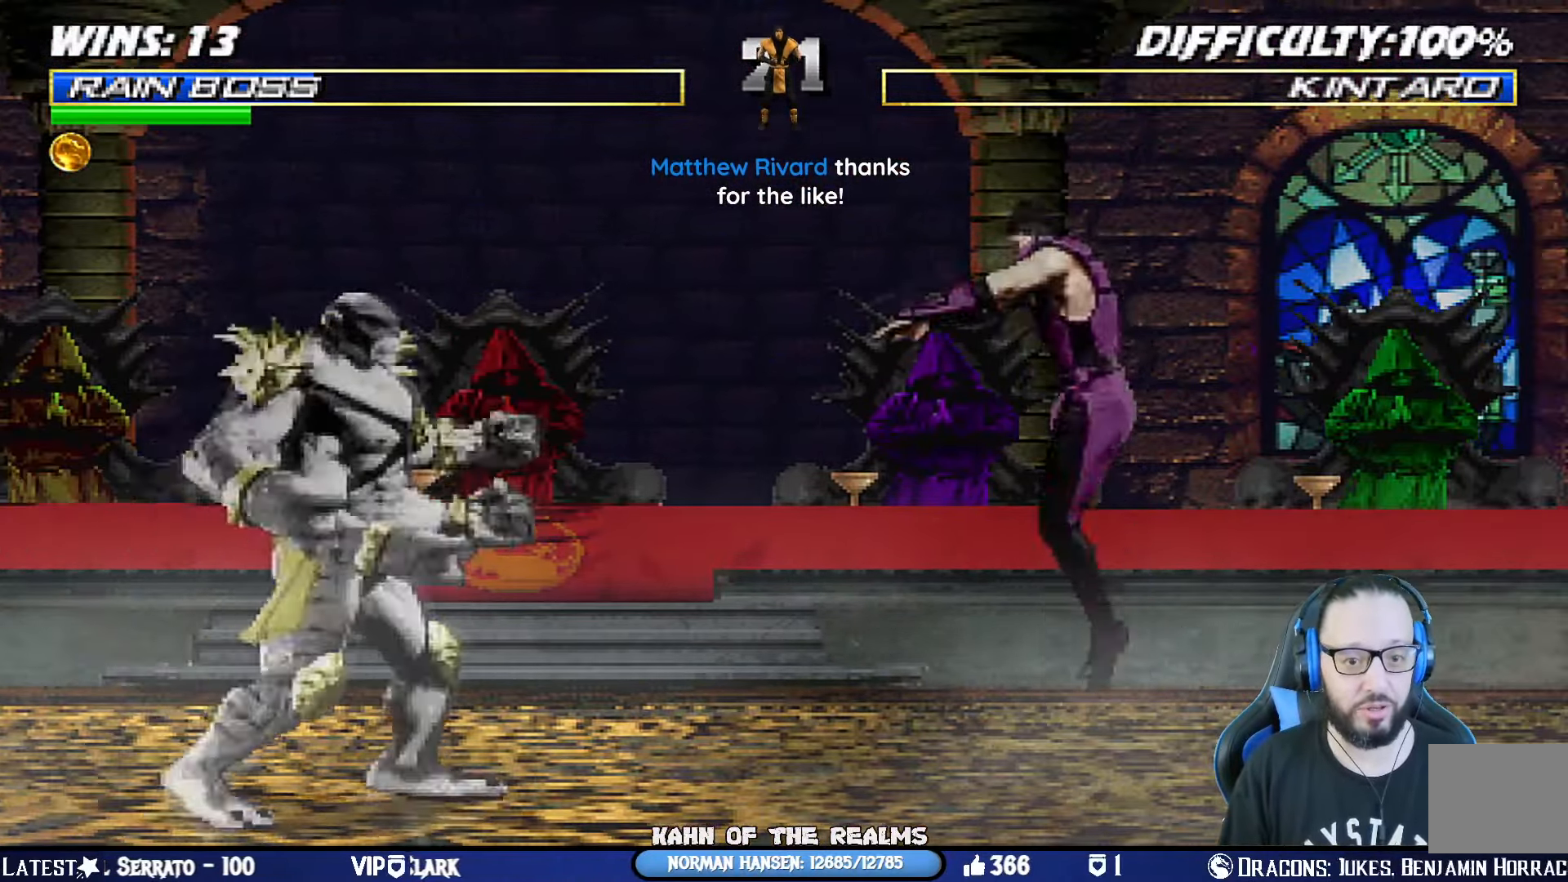
{"buttons": ["CROSS", "SQUARE", "L1", "DPAD_DOWN"], "left_stick": "center", "right_stick": "center", "events": [[117, "DPAD_LEFT", "up"], [117, "DPAD_UP", "up"], [150, "SQUARE", "down"], [167, "CROSS", "down"], [184, "DPAD_DOWN", "down"], [251, "CROSS", "up"], [251, "SQUARE", "up"], [317, "CROSS", "down"], [317, "SQUARE", "down"], [401, "CROSS", "up"], [401, "SQUARE", "up"], [468, "CROSS", "down"], [468, "SQUARE", "down"]]}
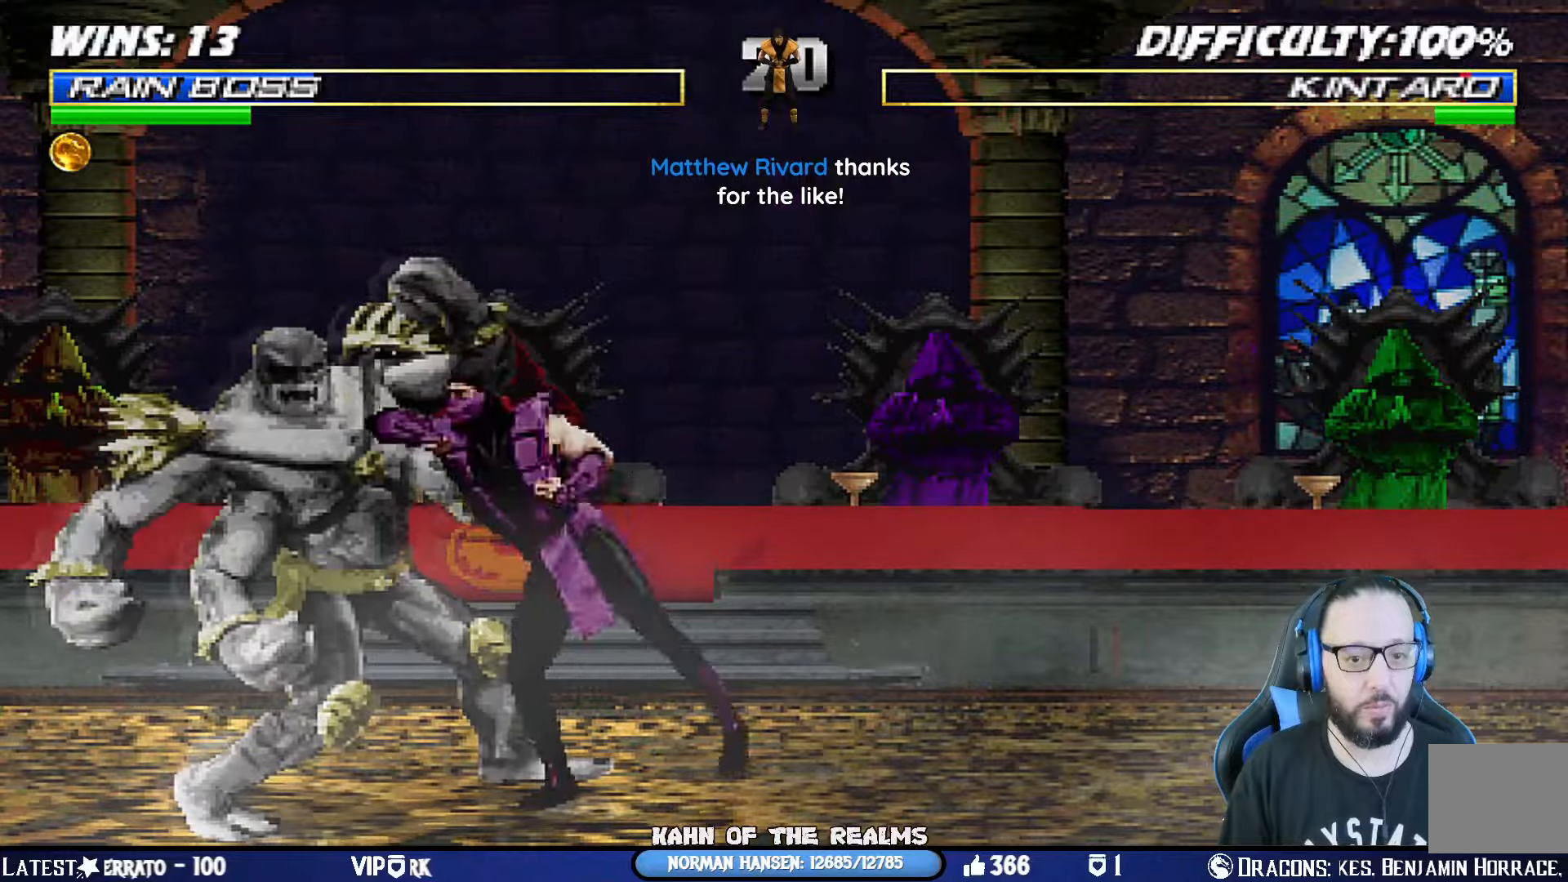
{"buttons": ["CROSS", "SQUARE", "L1", "DPAD_DOWN", "DPAD_RIGHT"], "left_stick": "center", "right_stick": "center", "events": [[33, "CROSS", "up"], [33, "SQUARE", "up"], [100, "SQUARE", "down"], [117, "CROSS", "down"], [167, "DPAD_RIGHT", "down"], [200, "CROSS", "up"], [200, "SQUARE", "up"], [250, "SQUARE", "down"], [267, "CROSS", "down"], [350, "SQUARE", "up"], [367, "CROSS", "up"], [417, "SQUARE", "down"], [434, "CROSS", "down"]]}
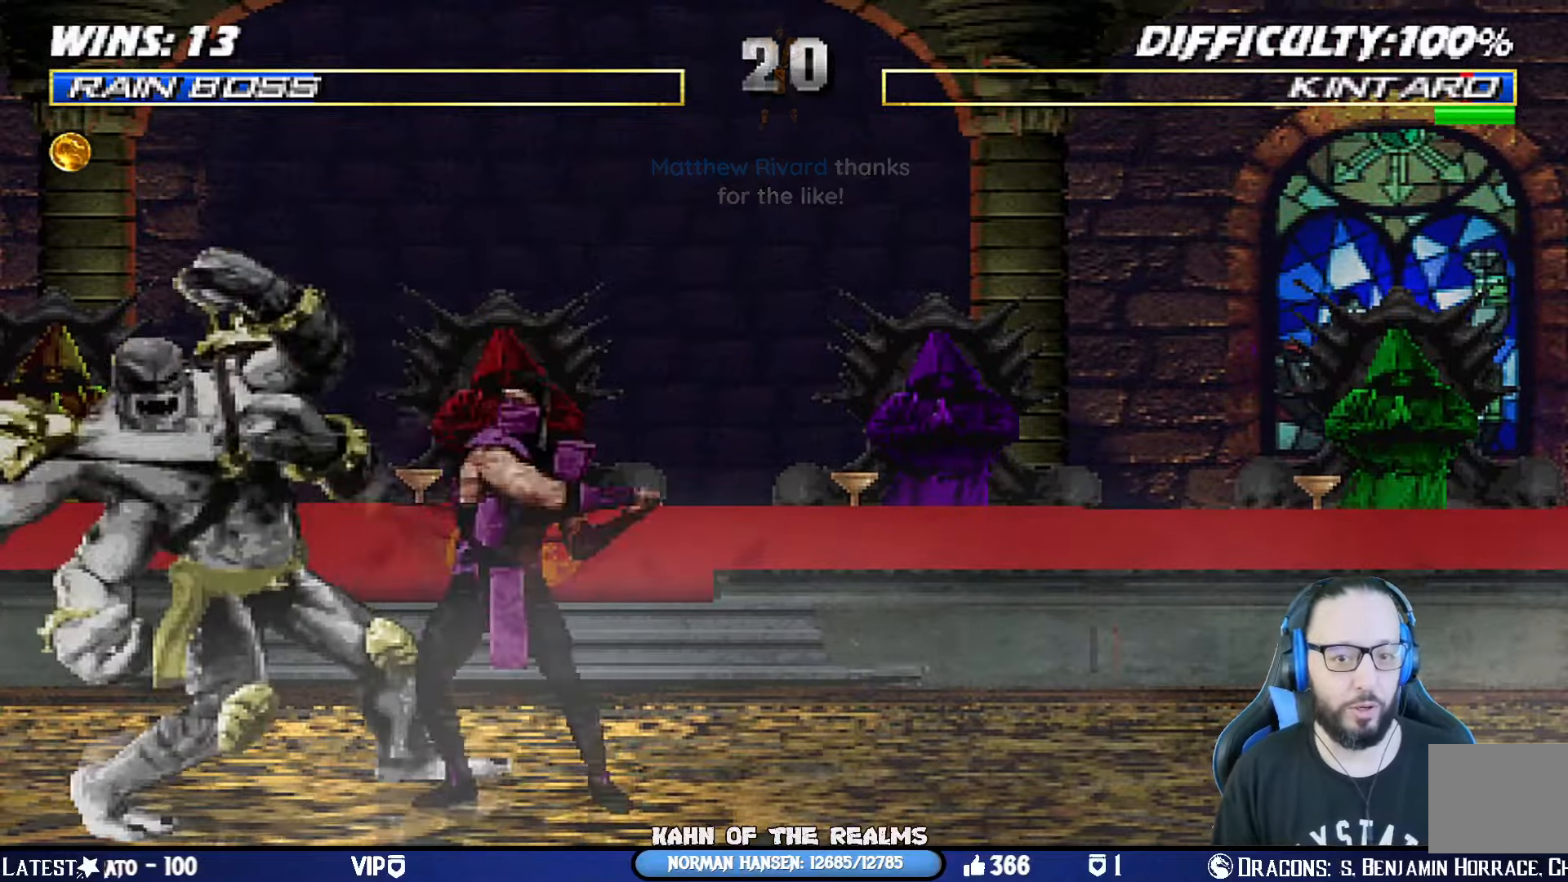
{"buttons": ["DPAD_RIGHT"], "left_stick": "center", "right_stick": "center", "events": [[16, "CROSS", "up"], [16, "SQUARE", "up"], [50, "SQUARE", "down"], [83, "CROSS", "down"], [83, "DPAD_RIGHT", "up"], [100, "DPAD_DOWN", "up"], [133, "L1", "up"], [216, "CROSS", "up"], [233, "SQUARE", "up"], [333, "DPAD_RIGHT", "down"]]}
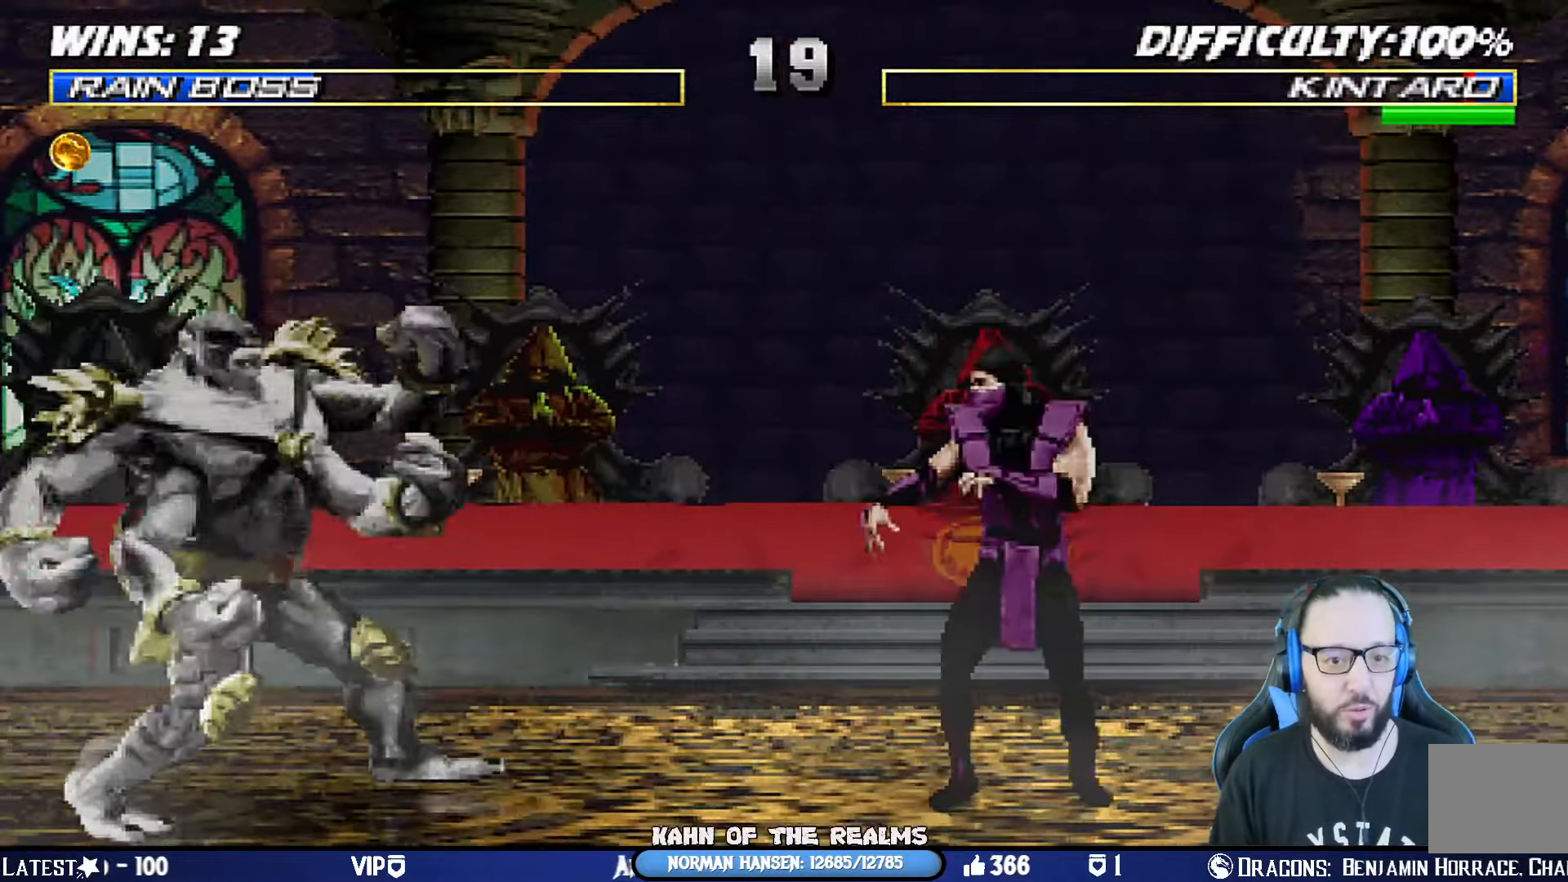
{"buttons": ["L1", "DPAD_DOWN"], "left_stick": "center", "right_stick": "center"}
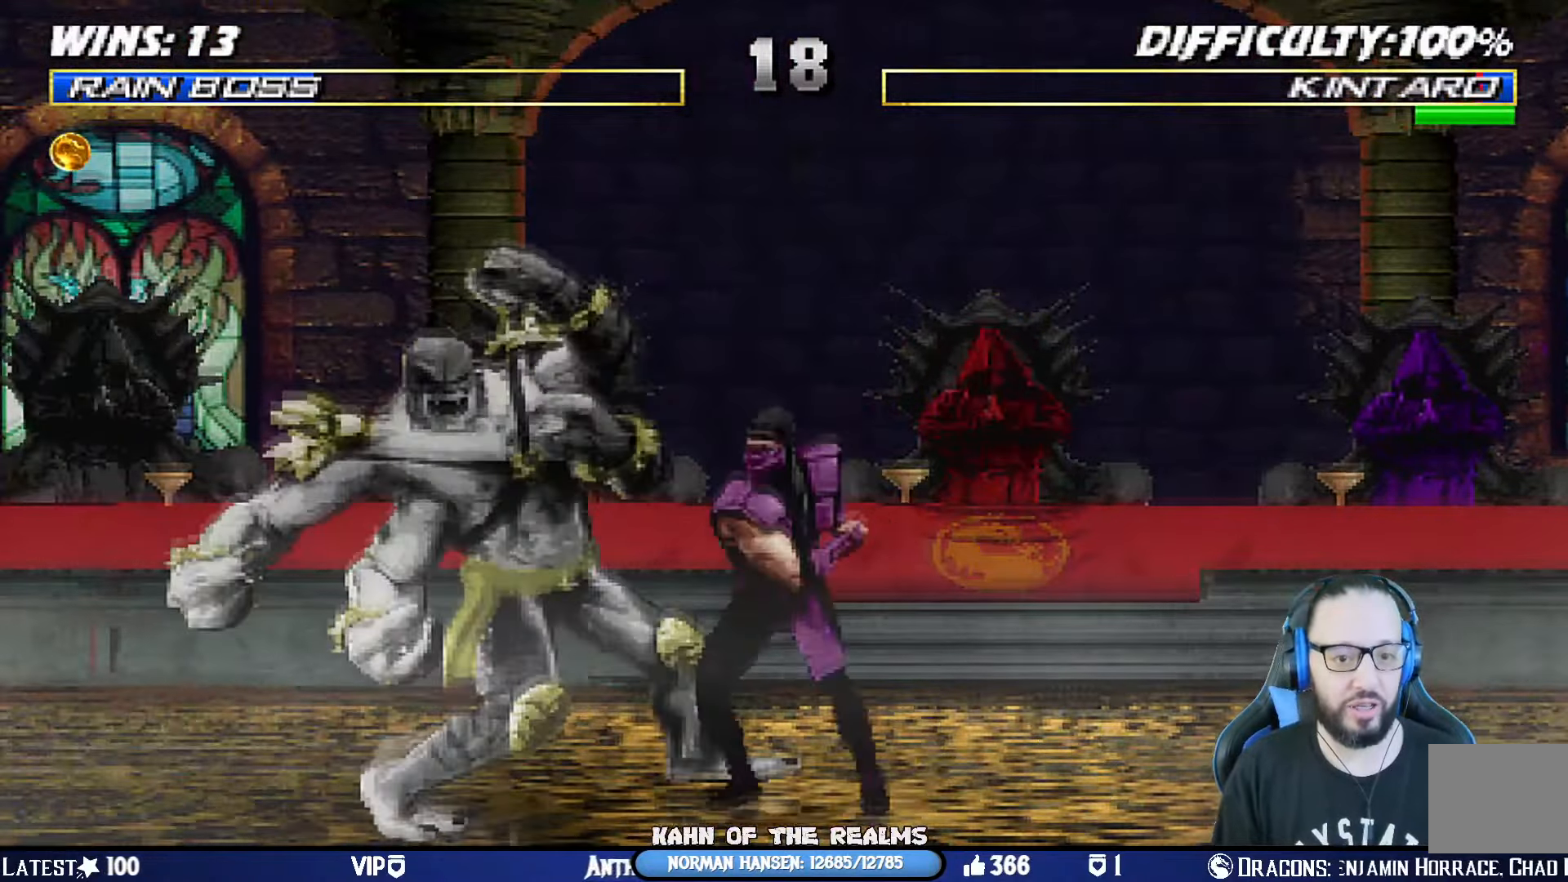
{"buttons": ["L1", "DPAD_DOWN", "DPAD_RIGHT"], "left_stick": "center", "right_stick": "center", "events": [[33, "CROSS", "down"], [50, "SQUARE", "down"], [116, "CROSS", "up"], [116, "SQUARE", "up"], [200, "CROSS", "down"], [200, "SQUARE", "down"], [233, "DPAD_RIGHT", "down"], [283, "CROSS", "up"], [283, "SQUARE", "up"], [350, "SQUARE", "down"], [367, "CROSS", "down"], [450, "CROSS", "up"], [450, "SQUARE", "up"]]}
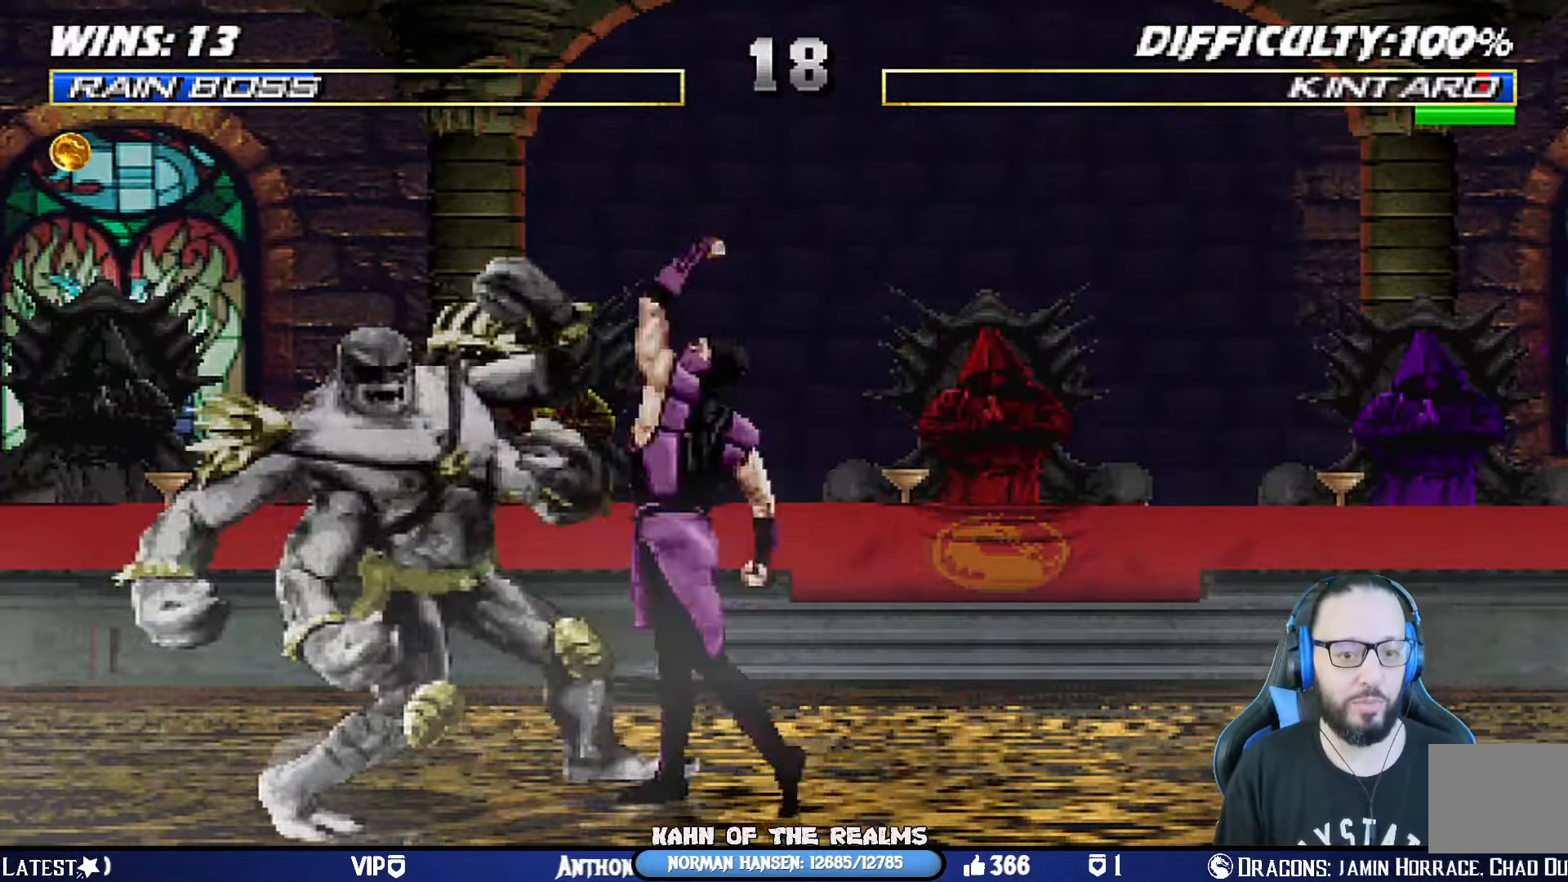
{"buttons": ["DPAD_RIGHT"], "left_stick": "center", "right_stick": "center", "events": [[17, "CROSS", "down"], [17, "SQUARE", "down"], [117, "CROSS", "up"], [117, "SQUARE", "up"], [167, "CROSS", "down"], [167, "SQUARE", "down"], [250, "DPAD_RIGHT", "up"], [267, "DPAD_DOWN", "up"], [300, "L1", "up"], [317, "CROSS", "up"], [334, "SQUARE", "up"], [417, "DPAD_RIGHT", "down"]]}
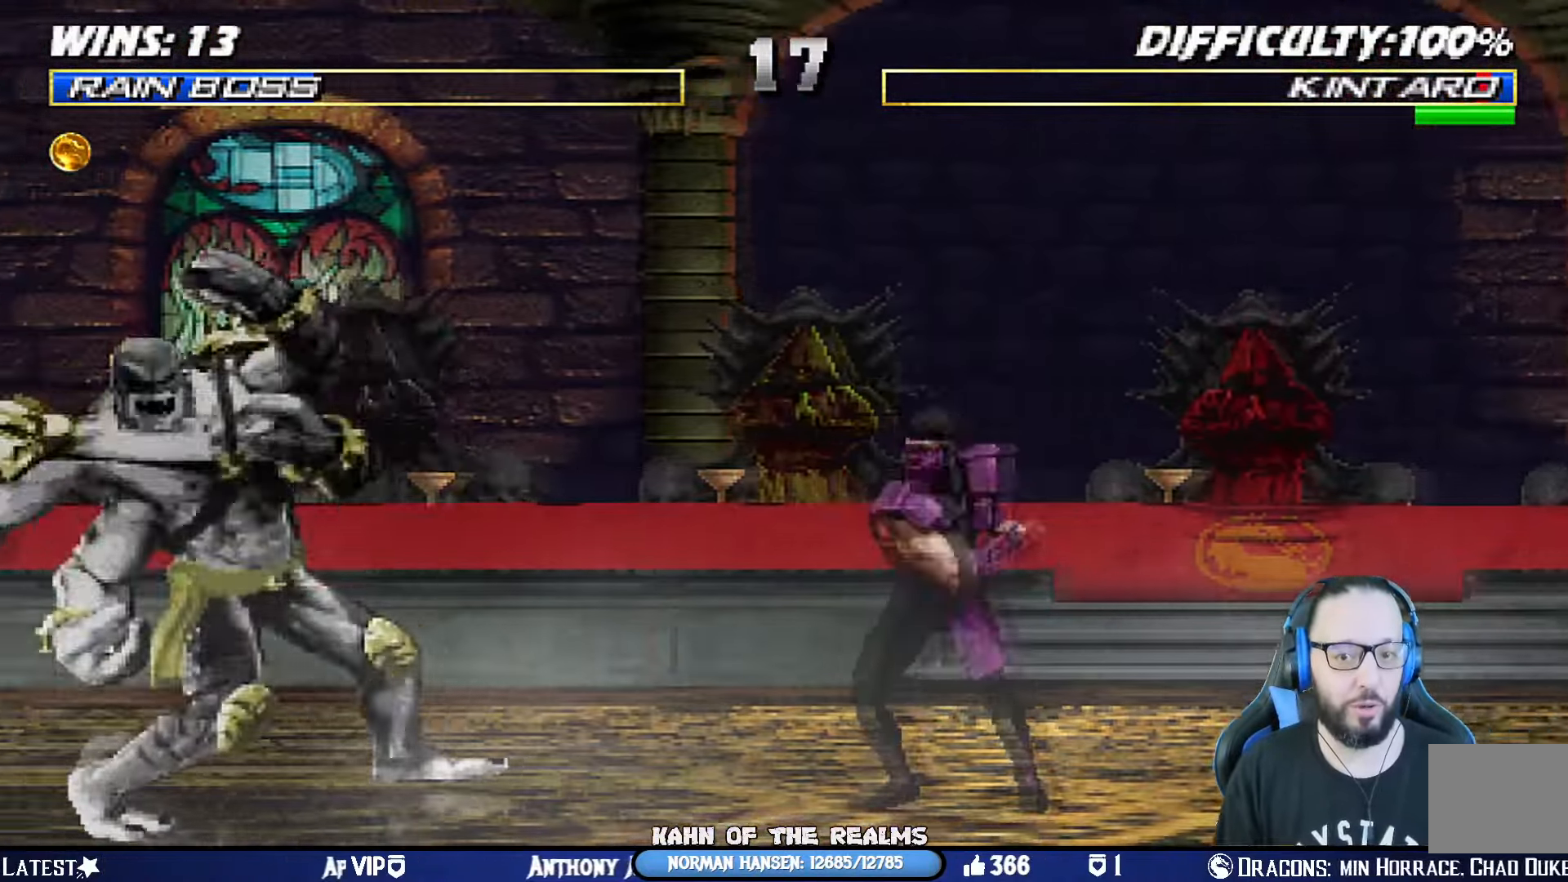
{"buttons": ["L1", "DPAD_DOWN"], "left_stick": "center", "right_stick": "center"}
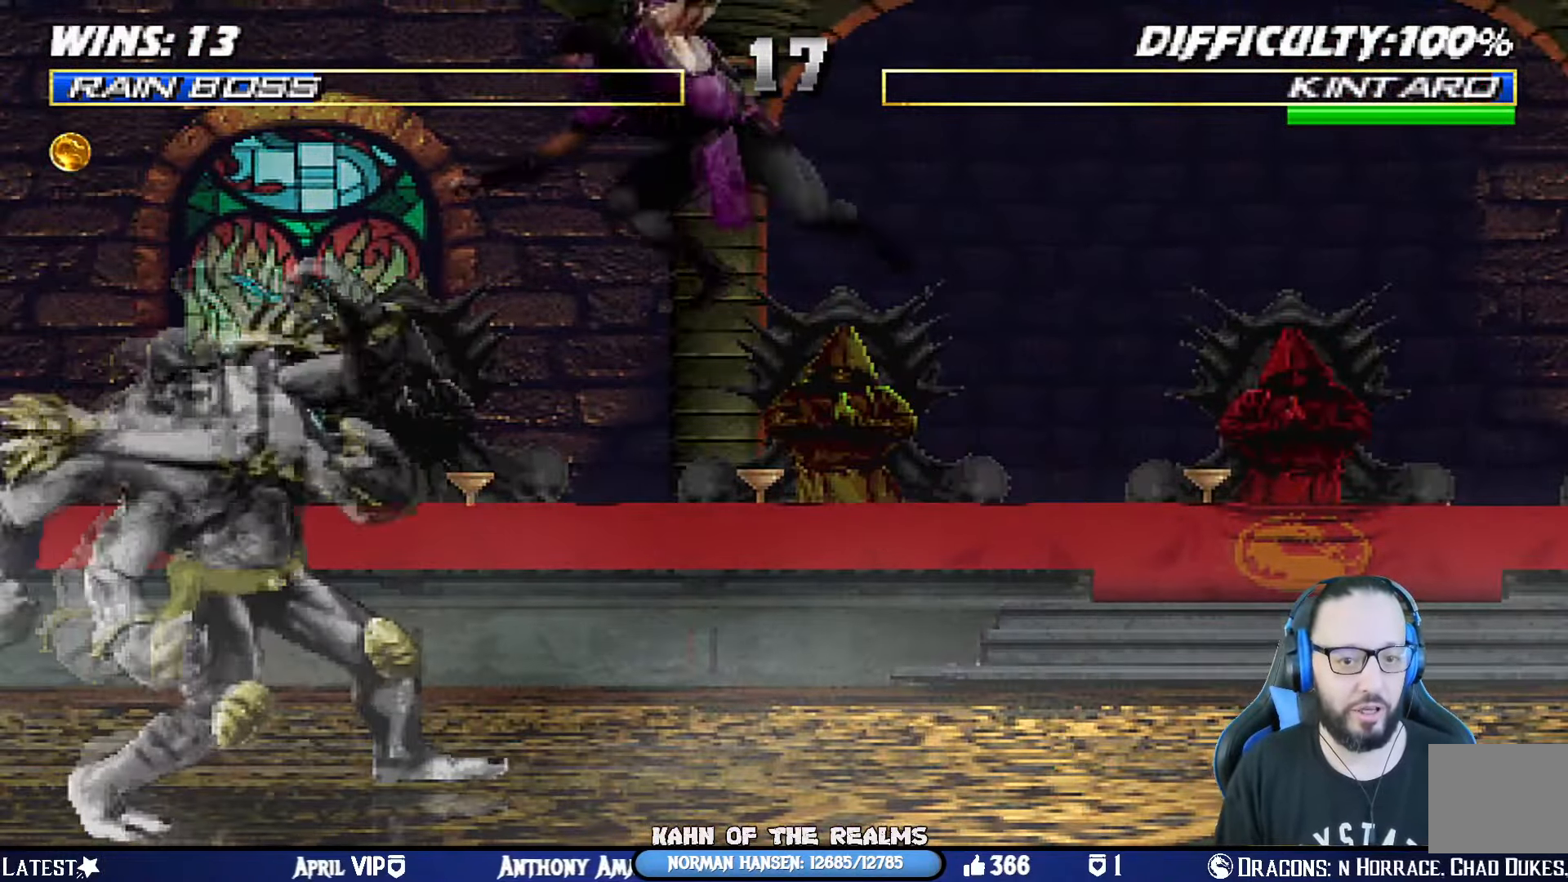
{"buttons": ["CROSS", "SQUARE", "L1", "DPAD_DOWN", "DPAD_RIGHT"], "left_stick": "center", "right_stick": "center", "events": [[17, "SQUARE", "down"], [33, "CROSS", "down"], [83, "DPAD_RIGHT", "down"], [100, "CROSS", "up"], [117, "SQUARE", "up"], [184, "CROSS", "down"], [184, "SQUARE", "down"], [250, "CROSS", "up"], [267, "DPAD_RIGHT", "up"], [267, "SQUARE", "up"], [334, "CROSS", "down"], [334, "SQUARE", "down"], [367, "DPAD_RIGHT", "down"], [434, "CROSS", "up"], [434, "SQUARE", "up"], [467, "SQUARE", "down"], [484, "CROSS", "down"]]}
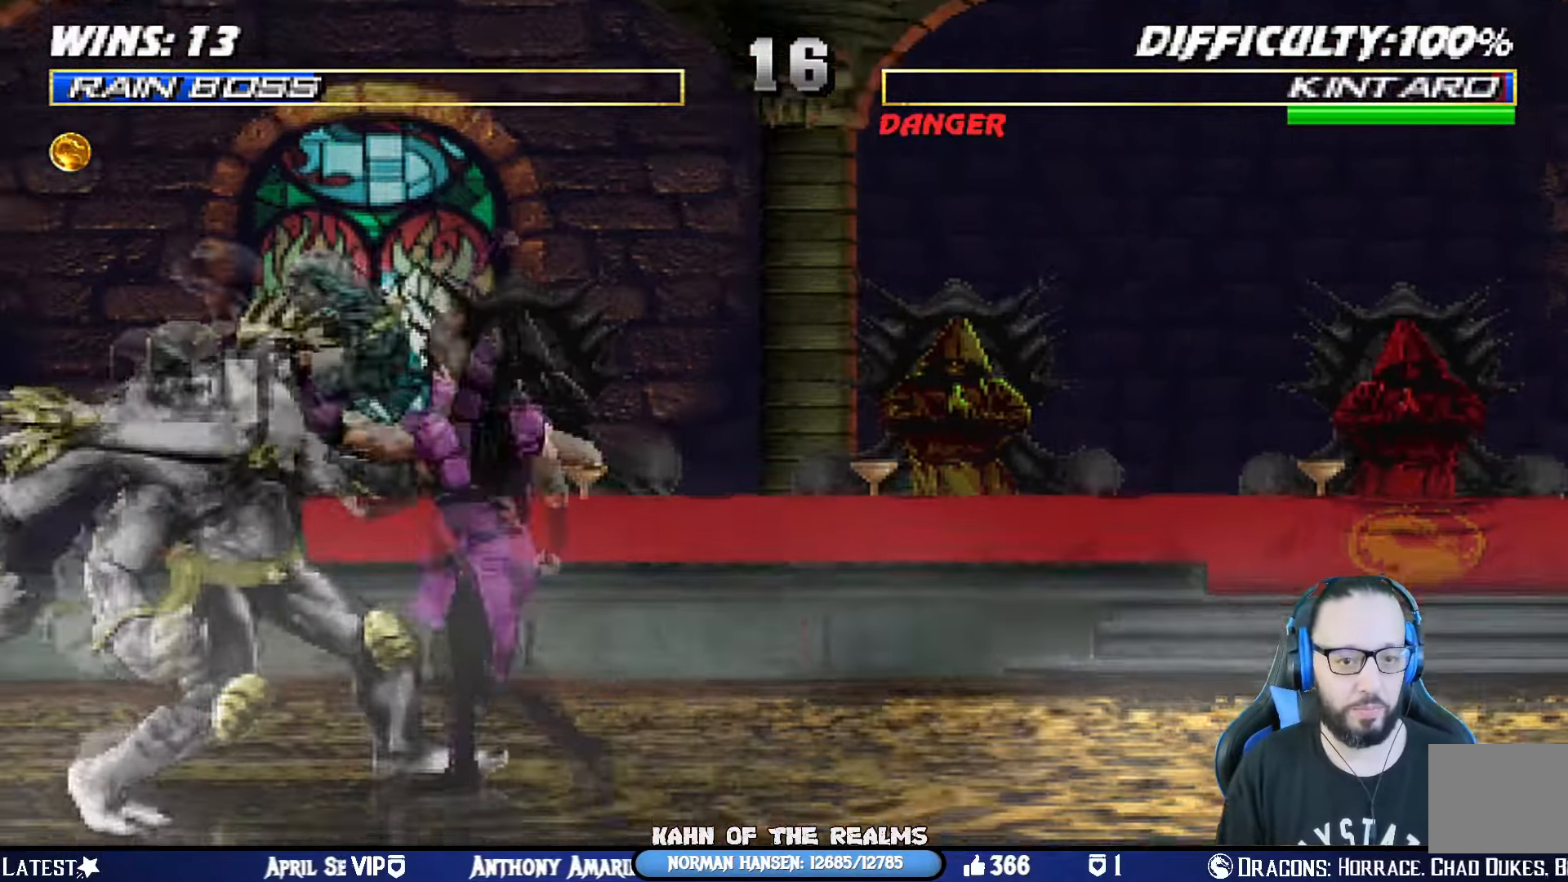
{"buttons": [], "left_stick": "center", "right_stick": "center", "events": [[83, "CROSS", "up"], [83, "SQUARE", "up"], [133, "CROSS", "down"], [133, "SQUARE", "down"], [233, "CROSS", "up"], [233, "SQUARE", "up"], [283, "CROSS", "down"], [283, "DPAD_RIGHT", "up"], [283, "SQUARE", "down"], [333, "DPAD_DOWN", "up"], [367, "L1", "up"], [433, "CROSS", "up"], [433, "SQUARE", "up"]]}
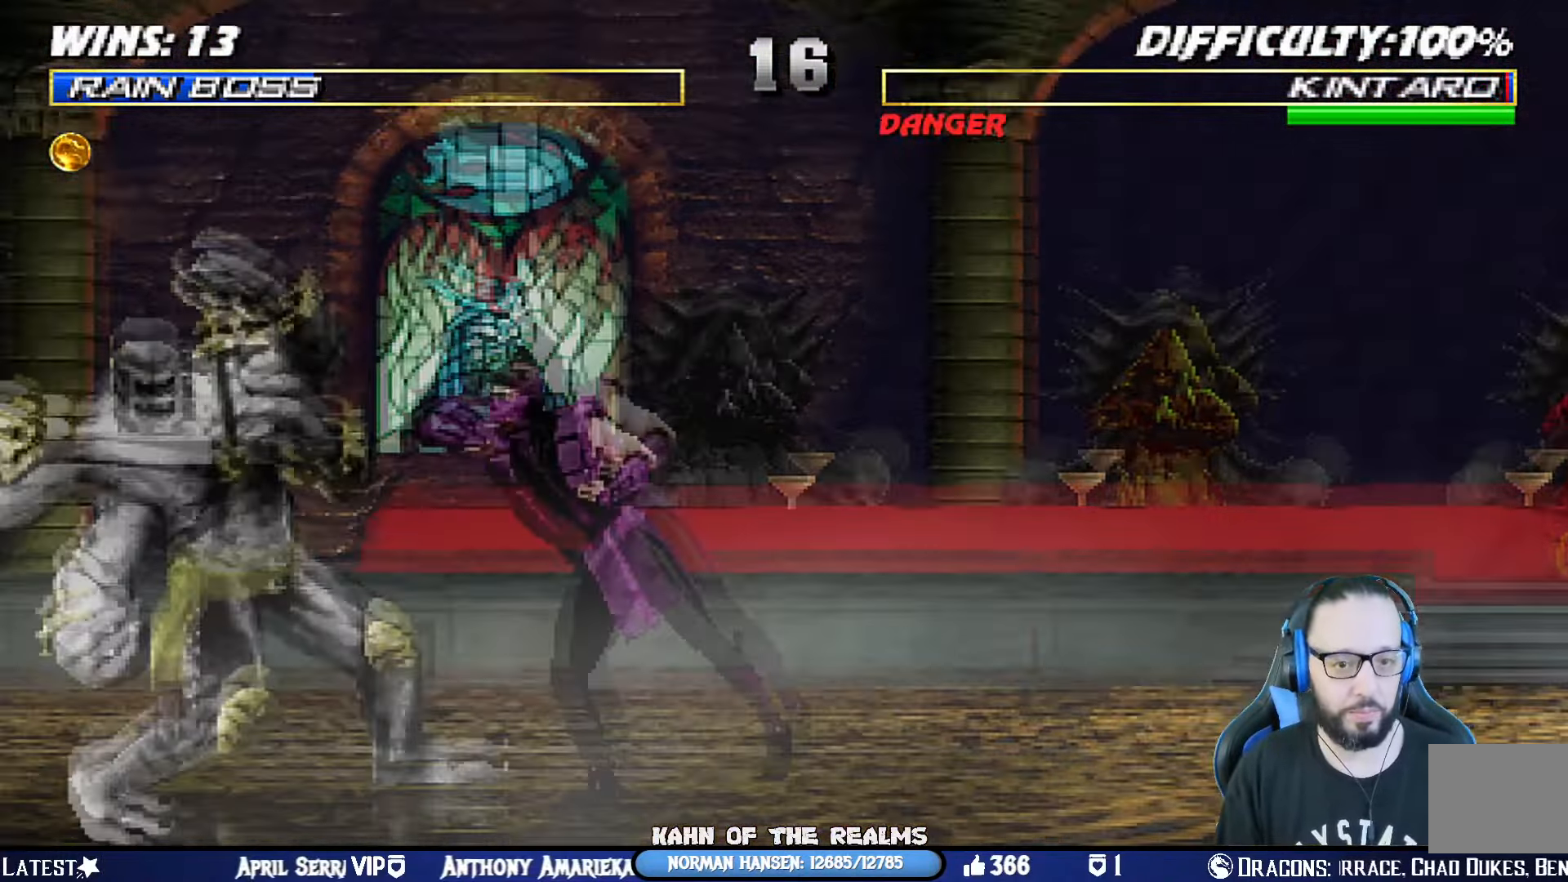
{"buttons": ["DPAD_RIGHT"], "left_stick": "center", "right_stick": "center", "events": [[117, "DPAD_DOWN", "down"], [150, "DPAD_RIGHT", "down"], [217, "DPAD_DOWN", "up"], [234, "CROSS", "down"], [334, "CROSS", "up"], [334, "DPAD_RIGHT", "up"], [384, "CROSS", "down"], [434, "DPAD_DOWN", "down"], [451, "DPAD_RIGHT", "down"], [501, "CROSS", "up"], [501, "DPAD_DOWN", "up"]]}
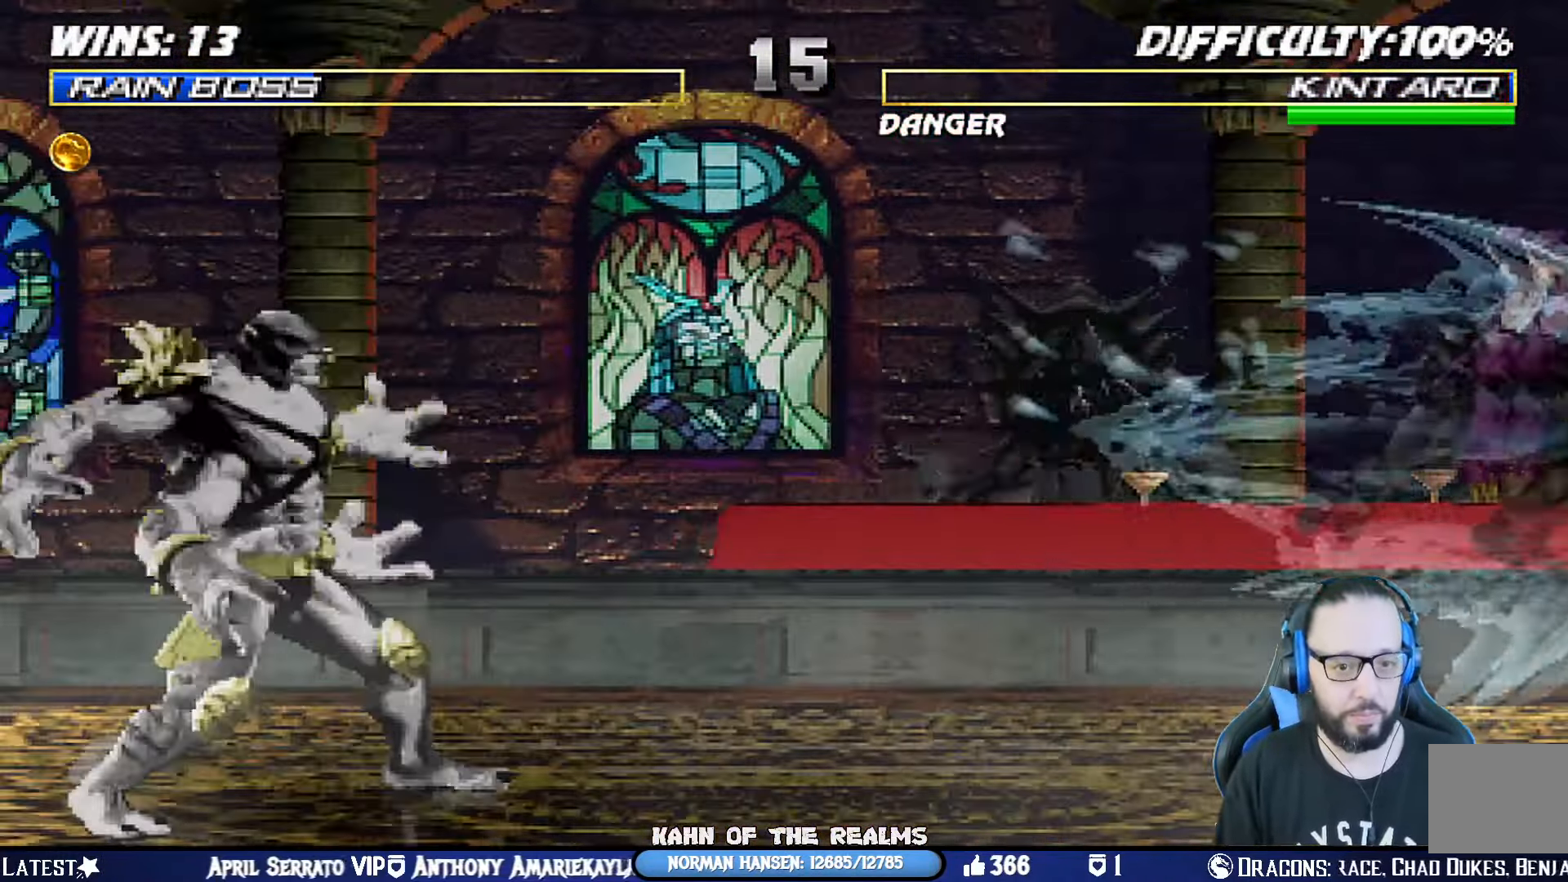
{"buttons": [], "left_stick": "center", "right_stick": "center", "events": [[66, "CROSS", "down"], [83, "DPAD_RIGHT", "up"], [216, "CROSS", "up"]]}
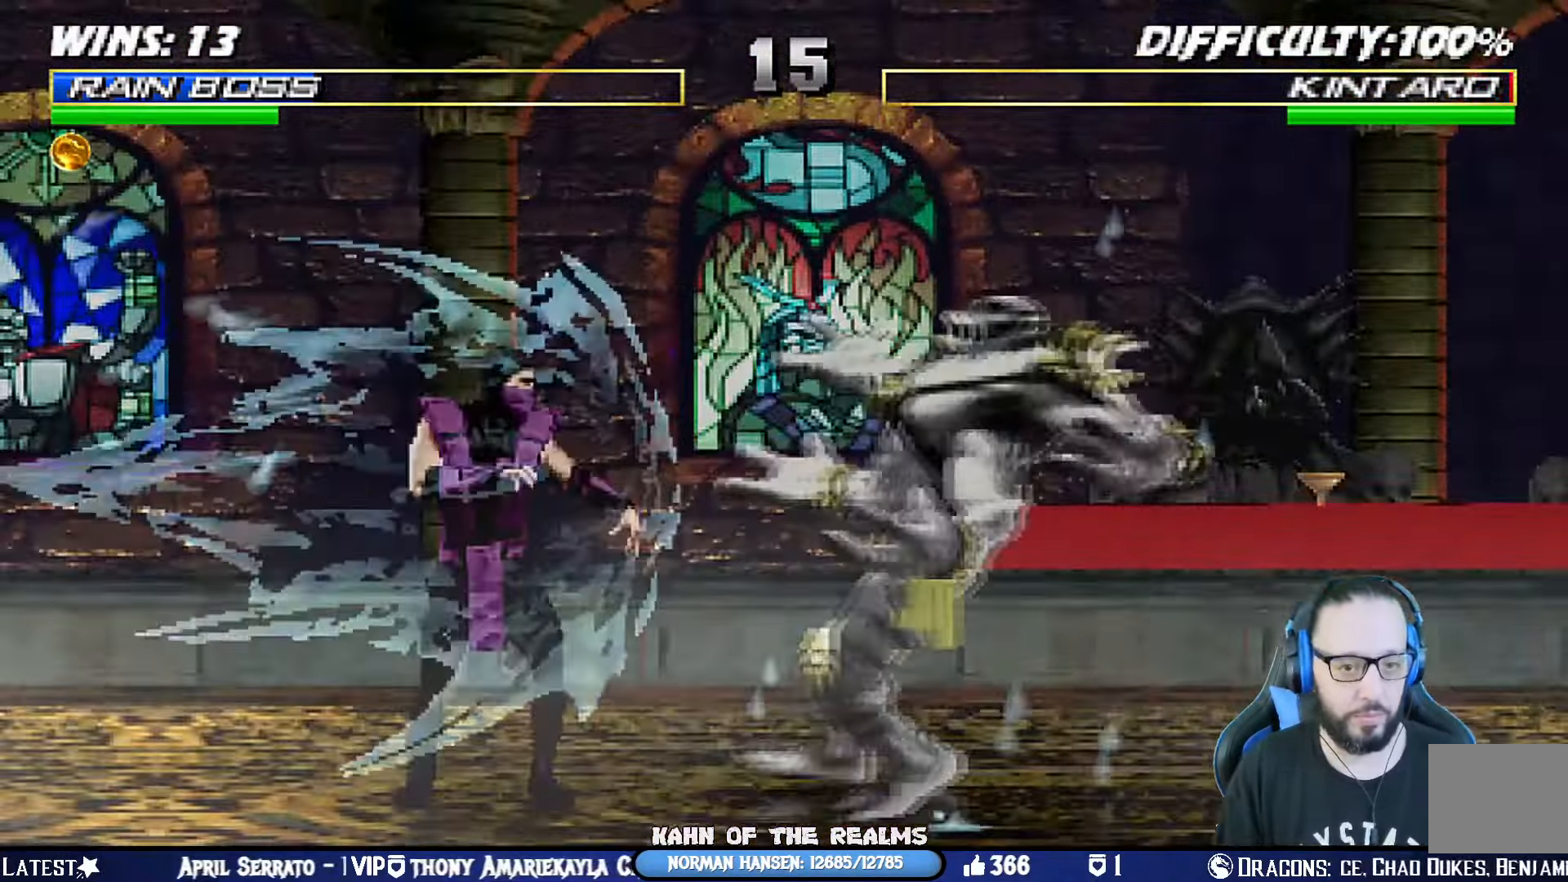
{"buttons": [], "left_stick": "center", "right_stick": "center", "events": []}
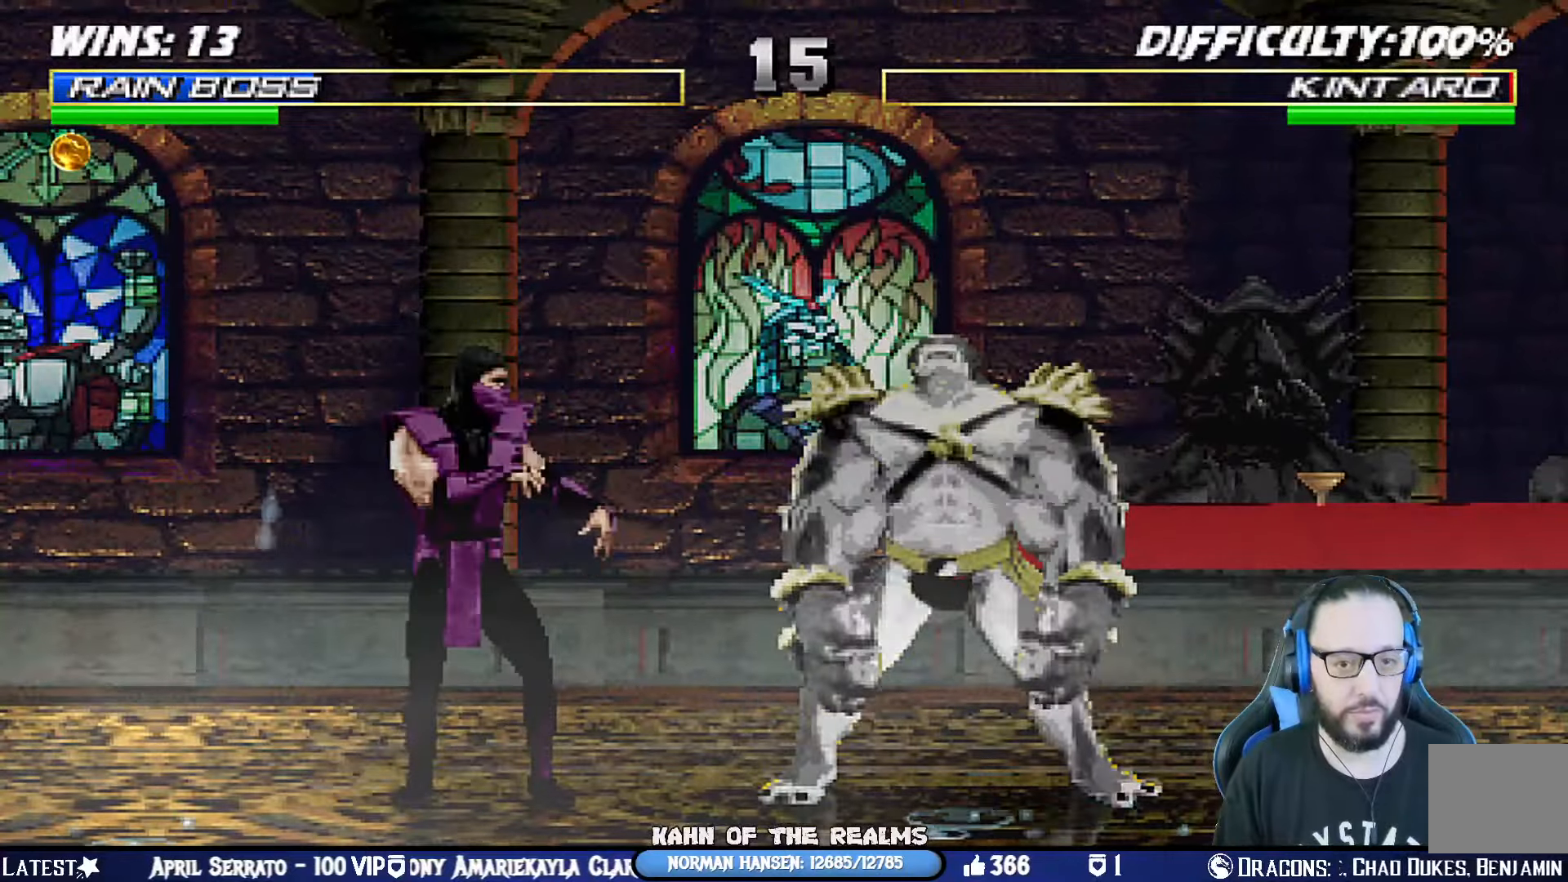
{"buttons": ["DPAD_RIGHT"], "left_stick": "center", "right_stick": "center", "events": [[450, "DPAD_RIGHT", "down"]]}
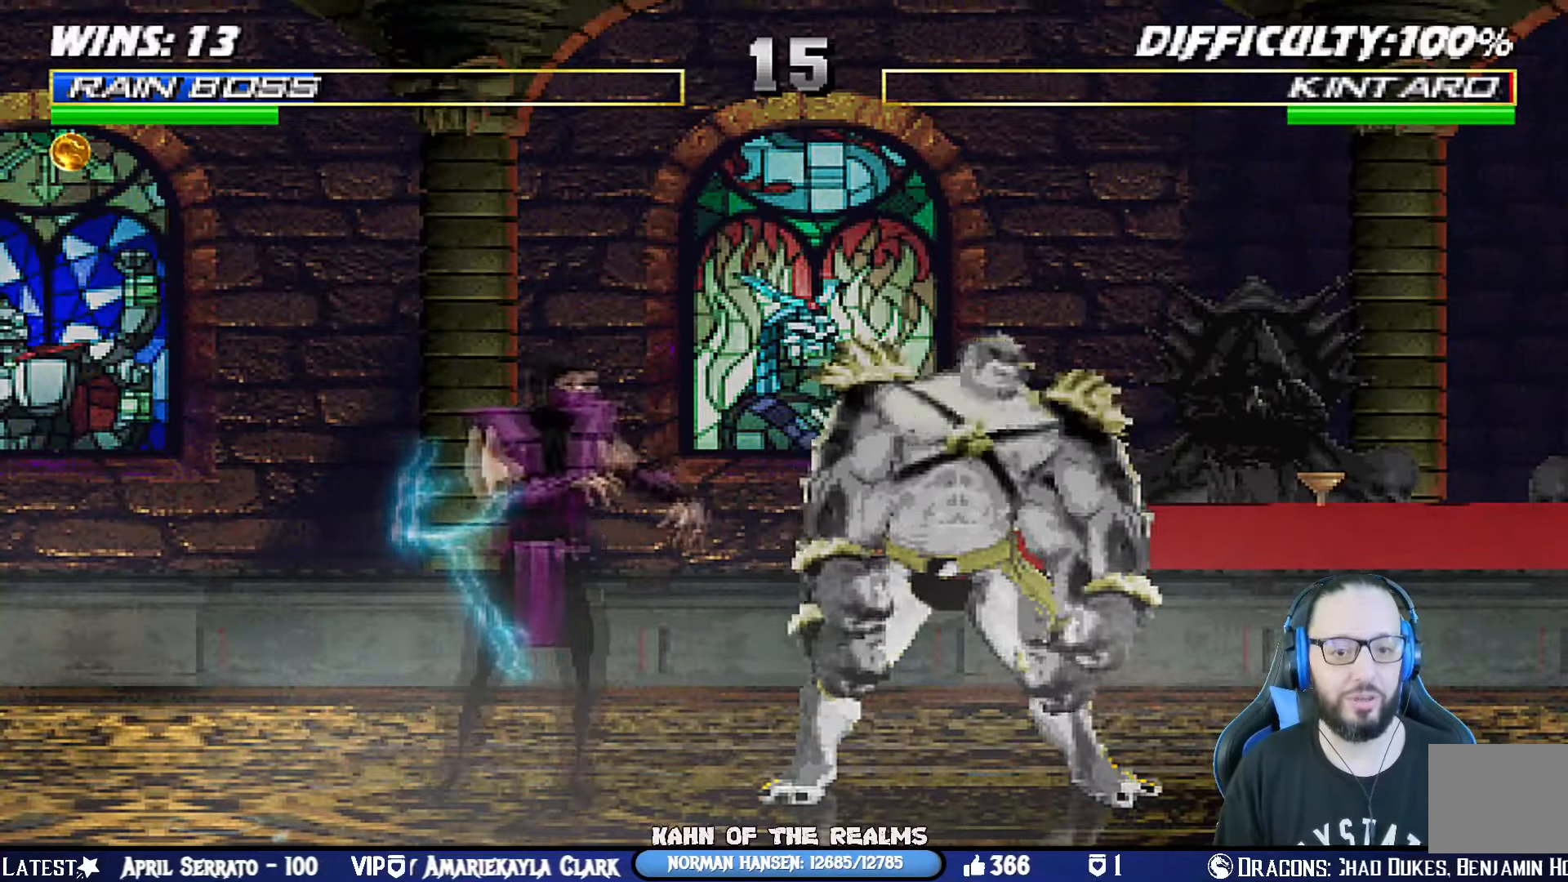
{"buttons": [], "left_stick": "center", "right_stick": "center", "events": [[50, "DPAD_RIGHT", "up"], [201, "DPAD_LEFT", "down"], [301, "DPAD_UP", "down"], [317, "L1", "down"], [384, "DPAD_LEFT", "up"], [467, "DPAD_UP", "up"], [467, "L1", "up"]]}
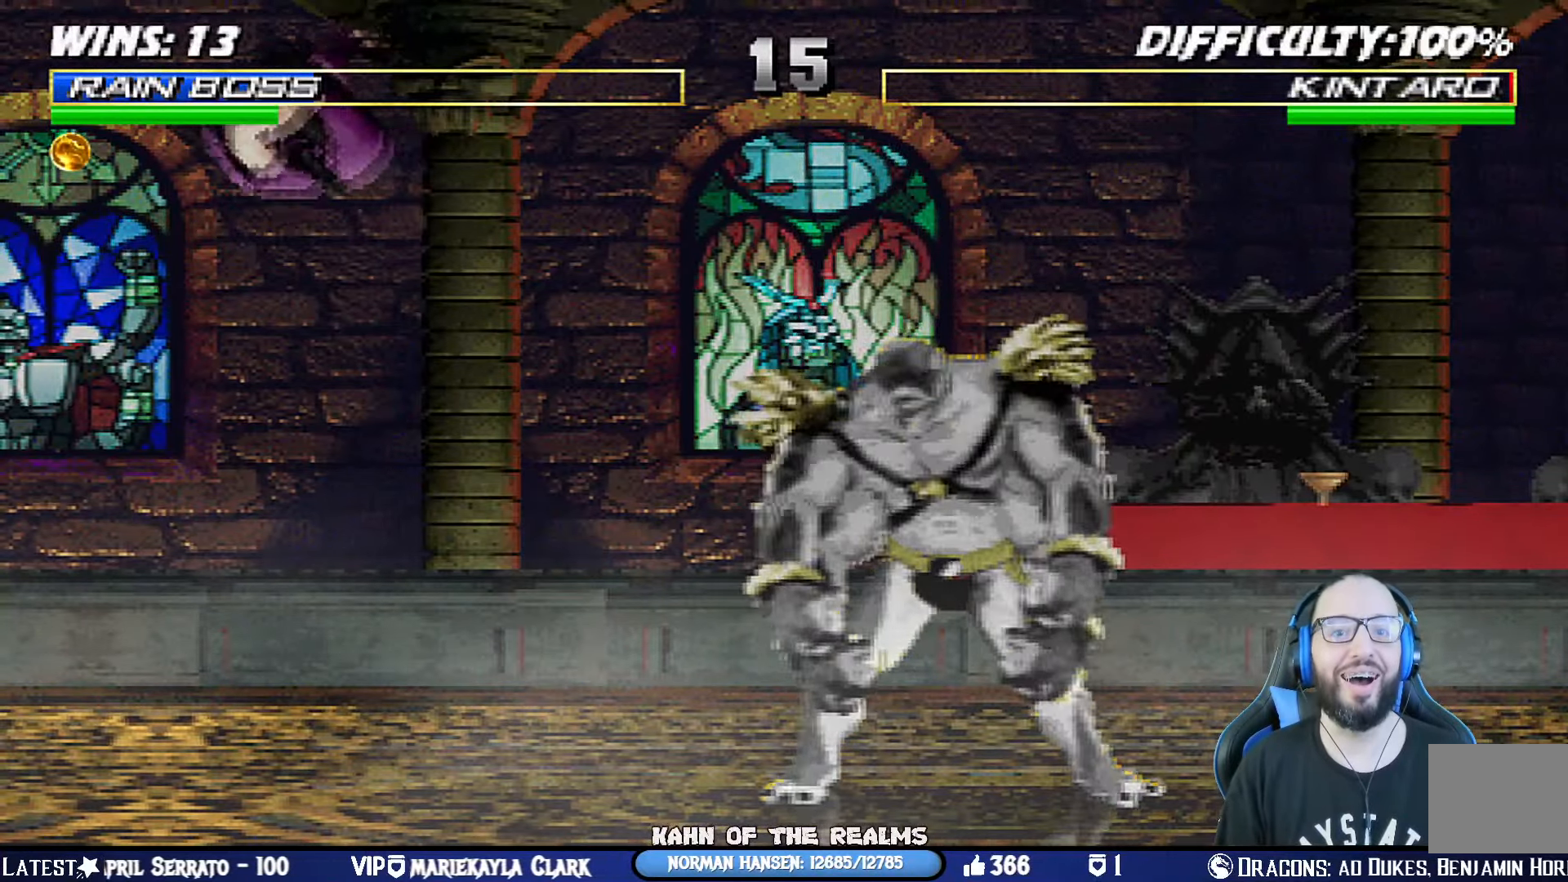
{"buttons": ["DPAD_DOWN"], "left_stick": "center", "right_stick": "center", "events": [[233, "DPAD_DOWN", "down"], [367, "DPAD_DOWN", "up"], [417, "DPAD_DOWN", "down"]]}
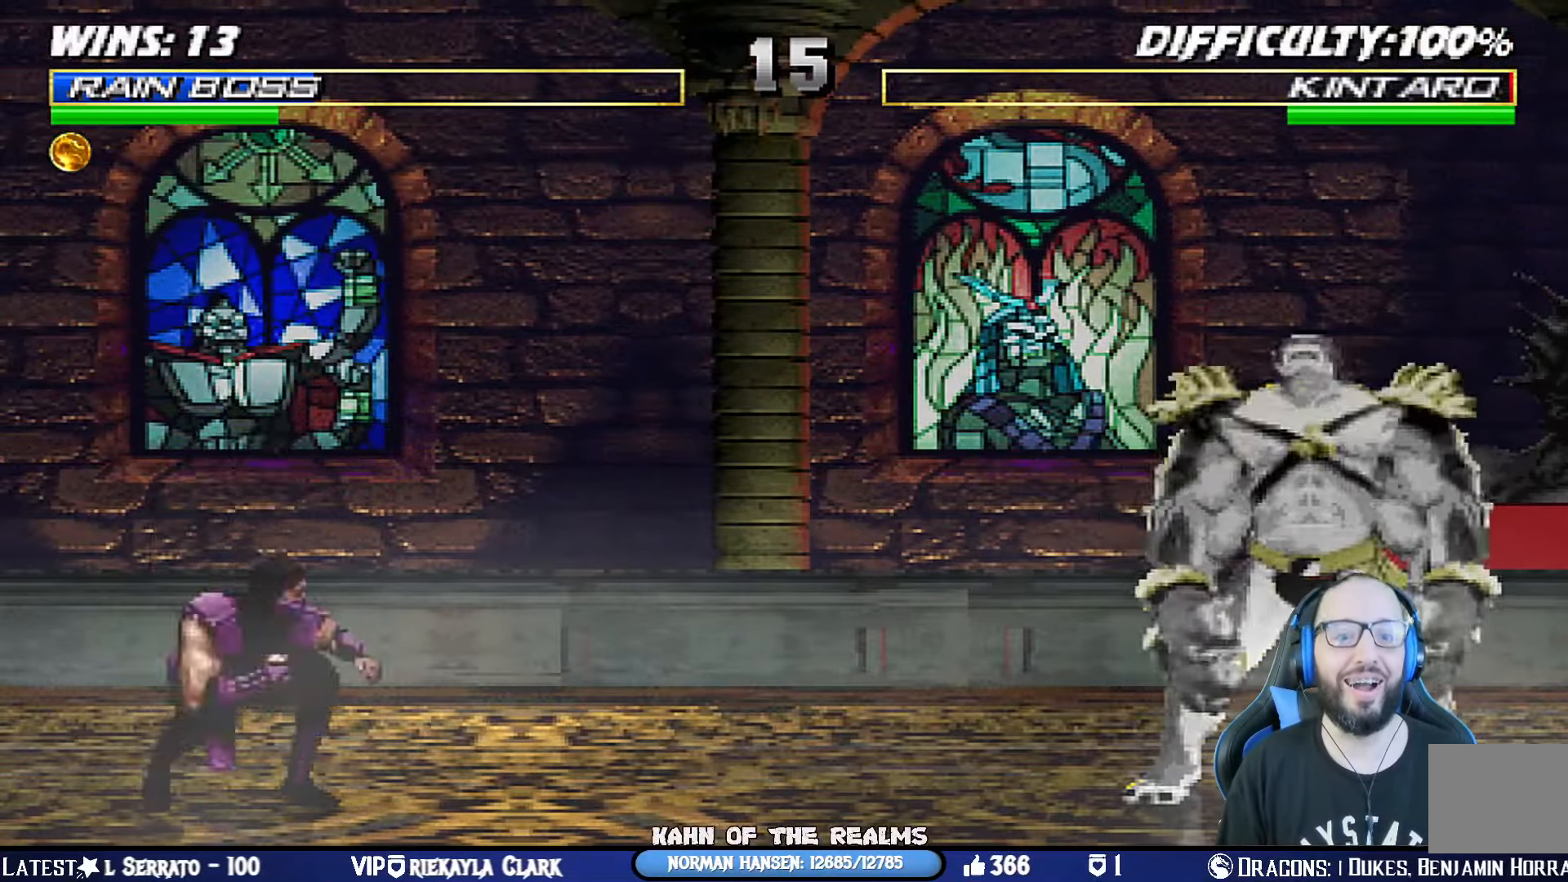
{"buttons": [], "left_stick": "center", "right_stick": "center", "events": [[34, "DPAD_DOWN", "up"], [84, "DPAD_LEFT", "down"], [184, "DPAD_LEFT", "up"], [234, "DPAD_RIGHT", "down"], [301, "TRIANGLE", "down"], [334, "DPAD_RIGHT", "up"], [434, "TRIANGLE", "up"]]}